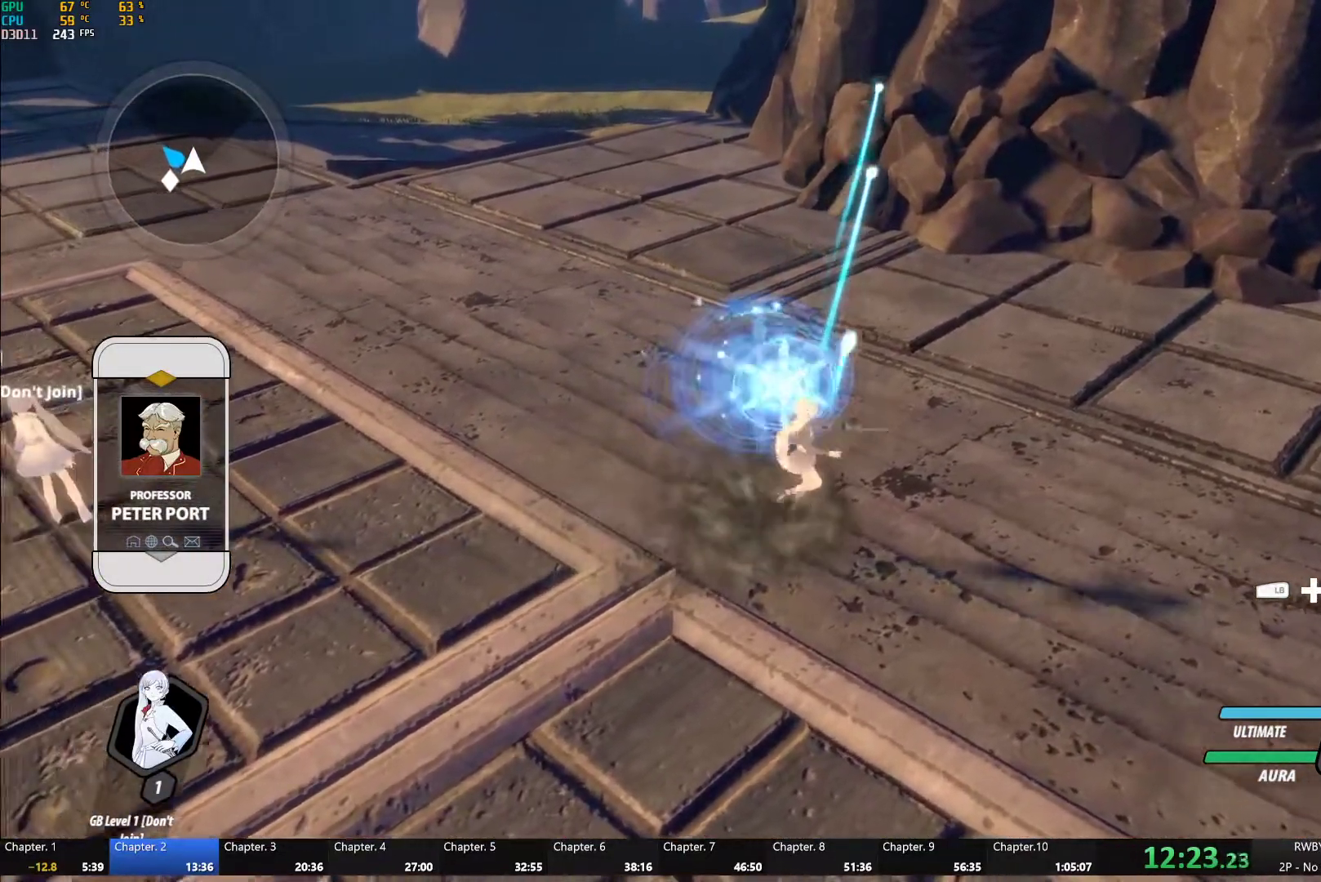
Gameplay with a controller (Xbox layout); each line is a JSON object with the inputs held at the frame after it. "button_events" lists button changes between this image and that frame as [ms after this image, input, new state], when the widget could be followed in between (sticks are given only as held states). This document gives stick clicks only as held states, not as events.
{"buttons": ["A", "R2"], "left_stick": "down-left", "right_stick": "center", "button_events": [[17, "A", "down"], [17, "B", "up"], [17, "R2", "down"], [100, "A", "up"], [150, "B", "down"], [150, "R2", "up"], [200, "B", "up"], [217, "A", "down"], [233, "R2", "down"], [333, "A", "up"], [350, "B", "down"], [350, "R2", "up"], [400, "B", "up"], [417, "A", "down"], [433, "R2", "down"]]}
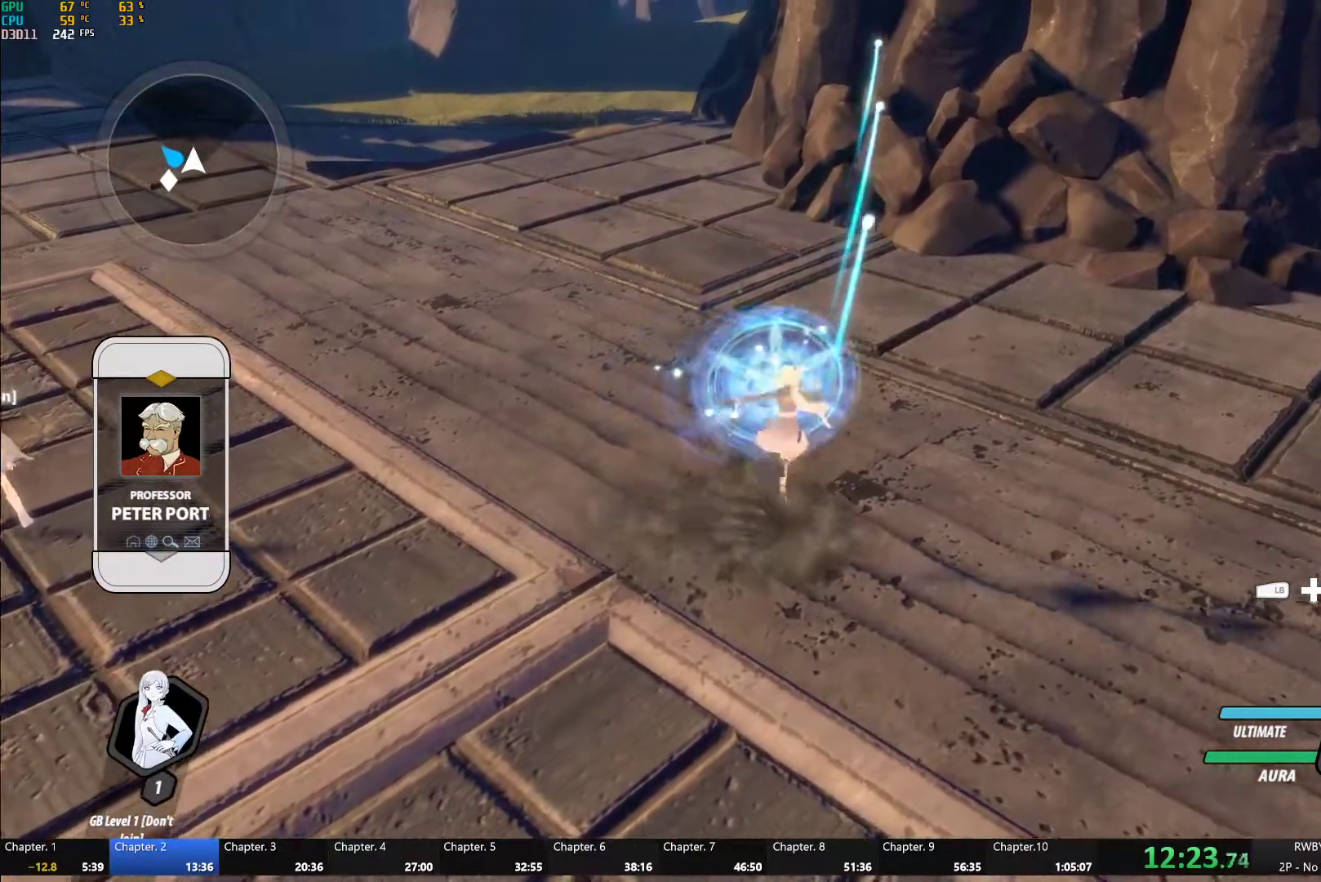
{"buttons": [], "left_stick": "down", "right_stick": "center", "button_events": [[17, "A", "up"], [50, "B", "down"], [50, "R2", "up"], [100, "A", "down"], [100, "B", "up"], [133, "R2", "down"], [200, "A", "up"], [233, "B", "down"], [233, "R2", "up"], [283, "B", "up"], [317, "A", "down"], [333, "R2", "down"], [400, "A", "up"], [433, "B", "down"], [433, "R2", "up"], [483, "B", "up"]]}
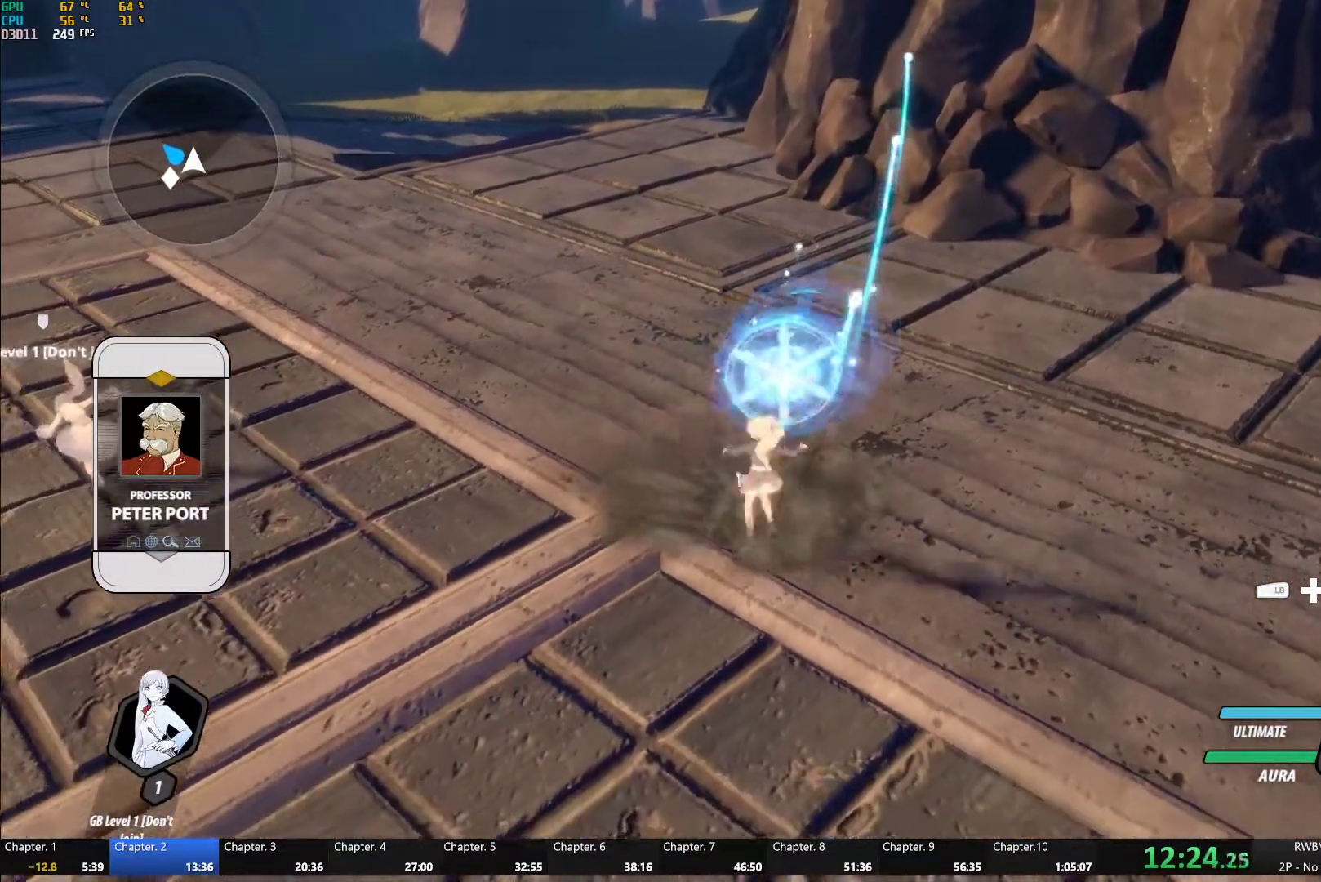
{"buttons": [], "left_stick": "down", "right_stick": "center", "button_events": [[17, "A", "down"], [17, "R2", "down"], [83, "A", "up"], [117, "R2", "up"], [133, "B", "down"], [183, "B", "up"], [200, "A", "down"], [200, "R2", "down"], [300, "A", "up"], [317, "R2", "up"], [383, "A", "down"], [400, "R2", "down"], [483, "A", "up"], [500, "R2", "up"]]}
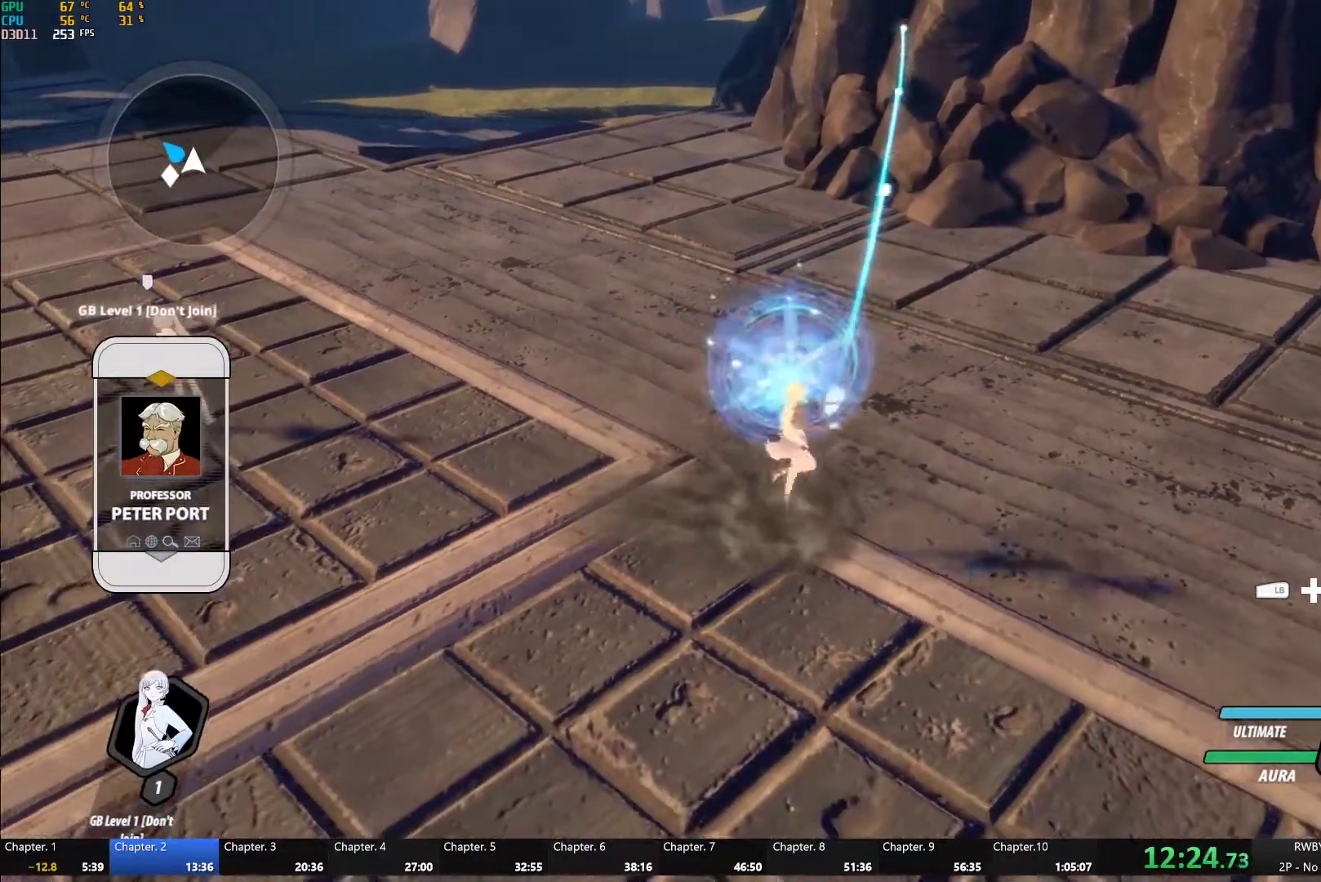
{"buttons": ["A", "R2"], "left_stick": "center", "right_stick": "center", "button_events": [[17, "B", "down"], [67, "B", "up"], [83, "A", "down"], [100, "R2", "down"], [150, "A", "up"], [183, "R2", "up"], [267, "A", "down"], [267, "R2", "down"], [350, "A", "up"], [367, "R2", "up"], [383, "B", "down"], [433, "B", "up"], [450, "A", "down"], [467, "R2", "down"]]}
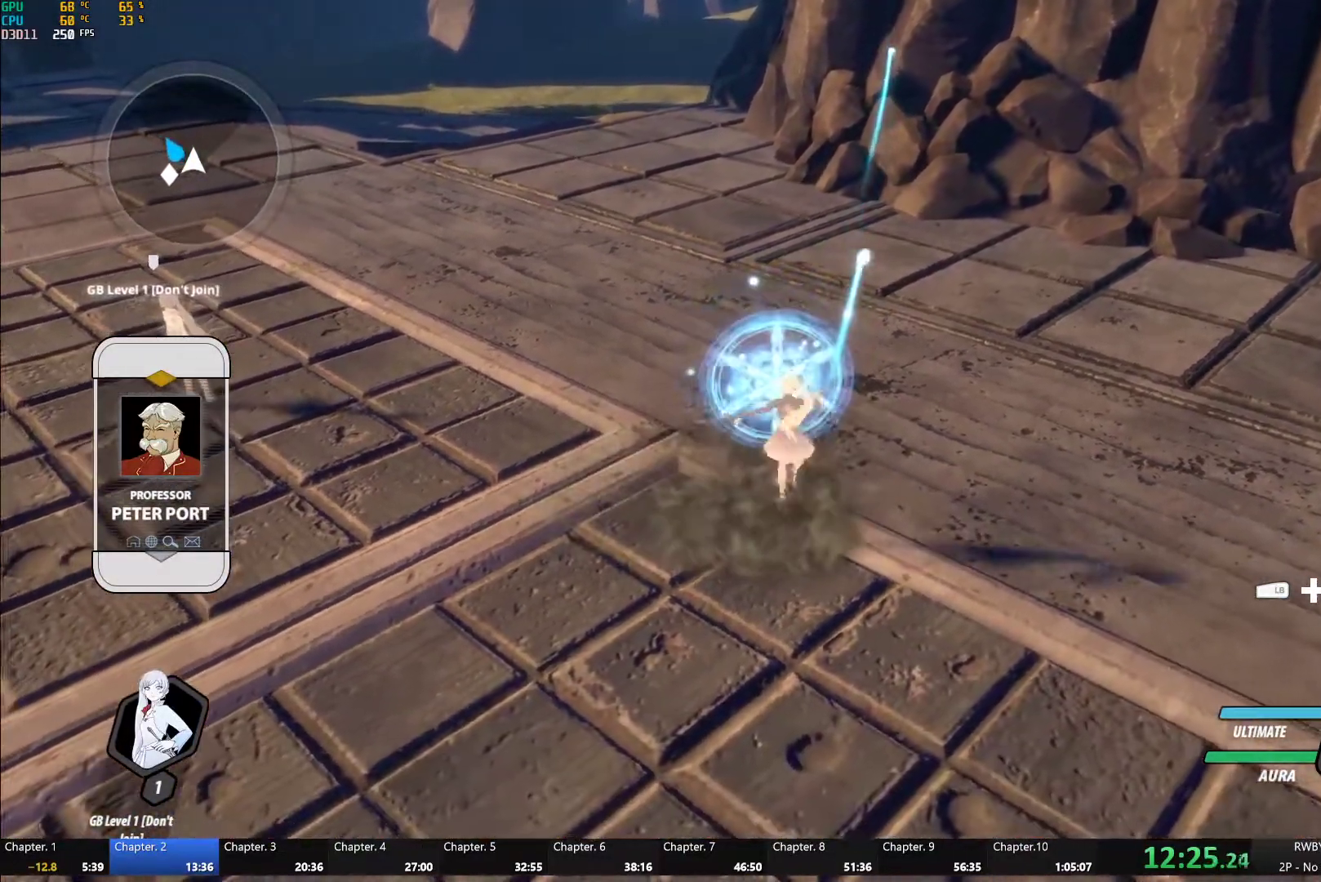
{"buttons": ["A", "R2"], "left_stick": "center", "right_stick": "center", "button_events": [[33, "A", "up"], [50, "R2", "up"], [67, "B", "down"], [117, "B", "up"], [133, "A", "down"], [133, "R2", "down"], [217, "A", "up"], [217, "R2", "up"], [317, "A", "down"], [317, "R2", "down"], [383, "A", "up"], [417, "R2", "up"], [483, "A", "down"], [500, "R2", "down"]]}
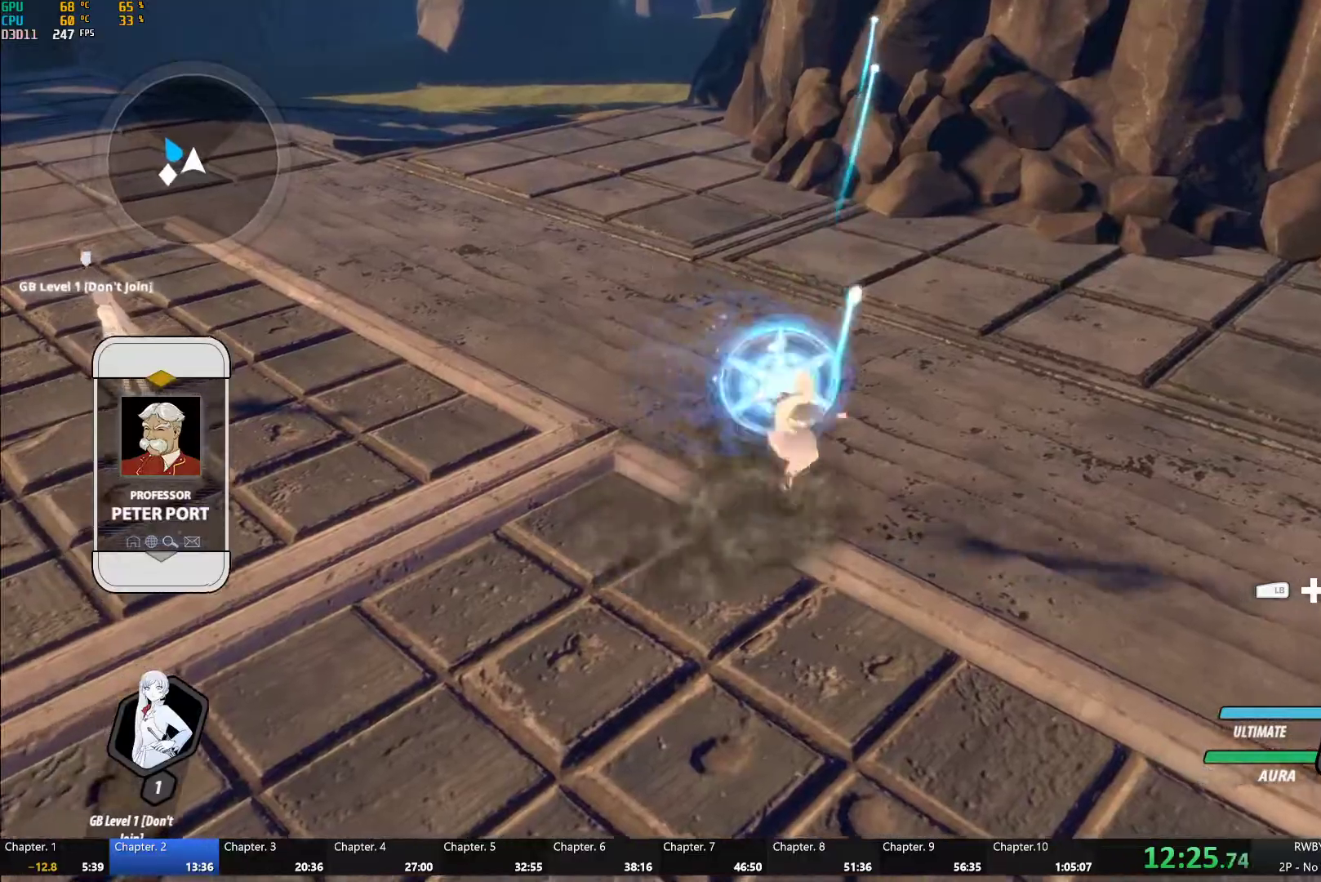
{"buttons": [], "left_stick": "down", "right_stick": "center", "button_events": [[67, "A", "up"], [83, "R2", "up"], [150, "A", "down"], [167, "R2", "down"], [250, "A", "up"], [283, "B", "down"], [283, "R2", "up"], [367, "B", "up"]]}
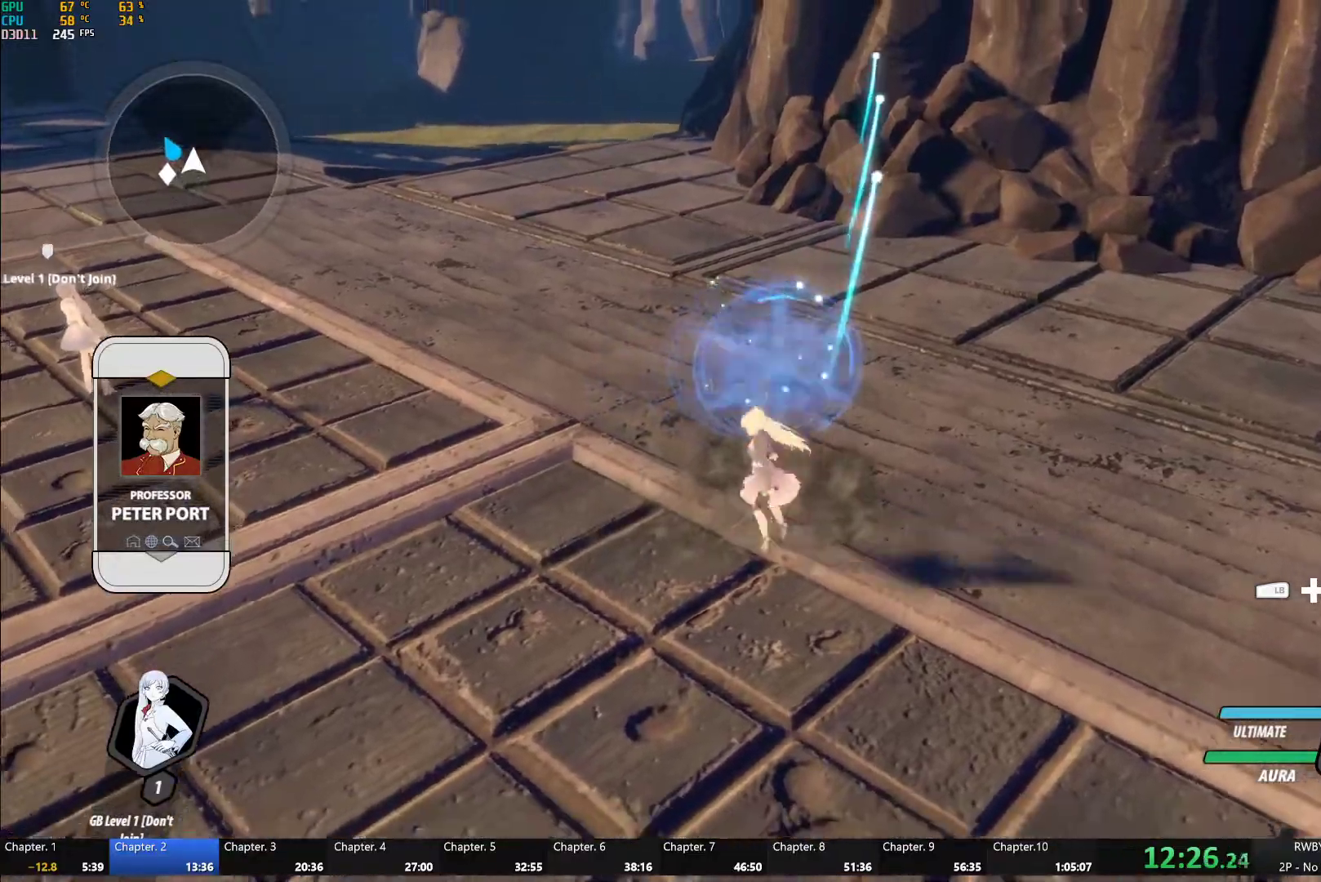
{"buttons": [], "left_stick": "left", "right_stick": "center", "button_events": [[17, "L1", "down"], [100, "L1", "up"], [400, "X", "down"], [483, "X", "up"]]}
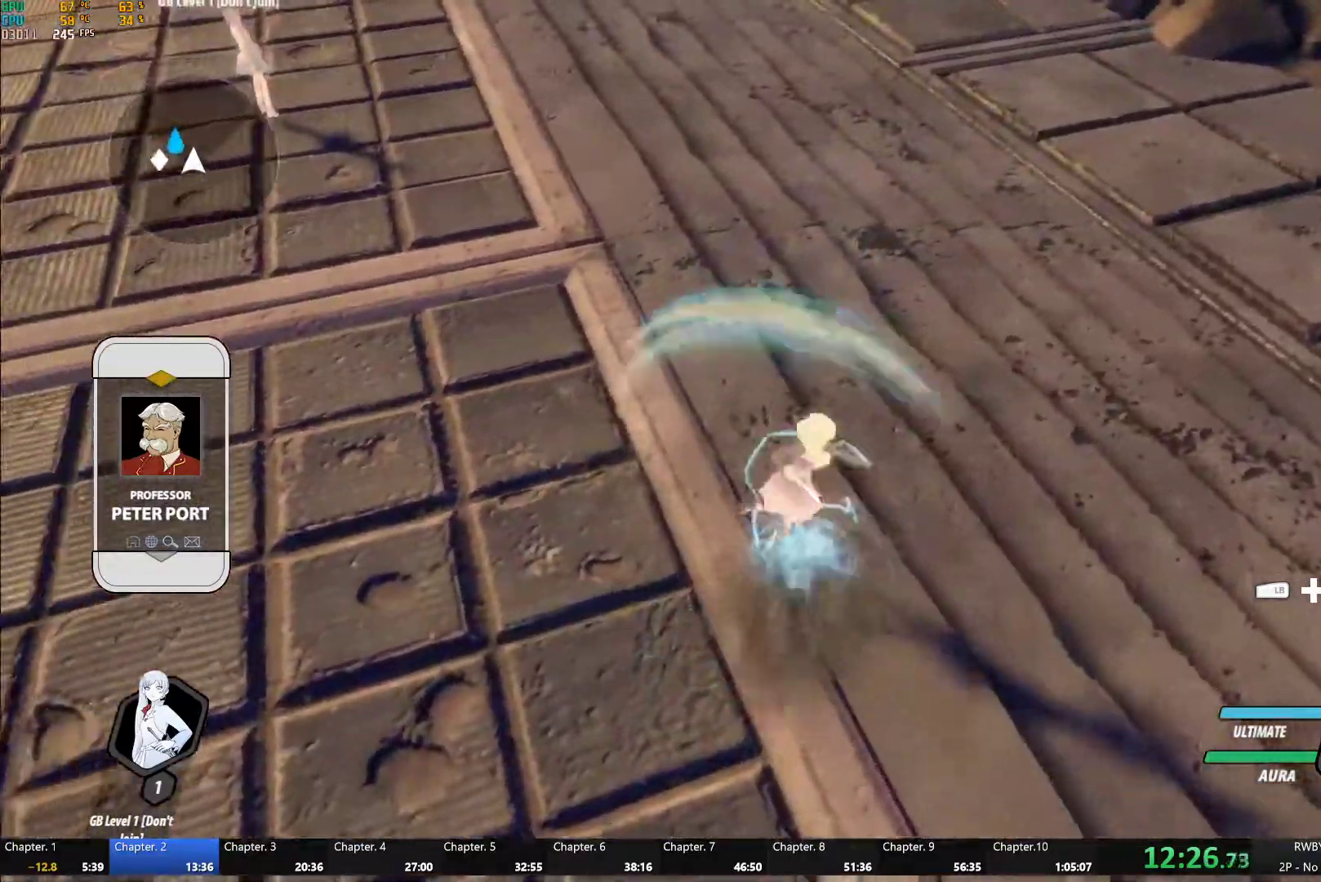
{"buttons": [], "left_stick": "center", "right_stick": "left", "button_events": [[83, "X", "down"], [150, "X", "up"], [333, "Y", "down"], [417, "Y", "up"]]}
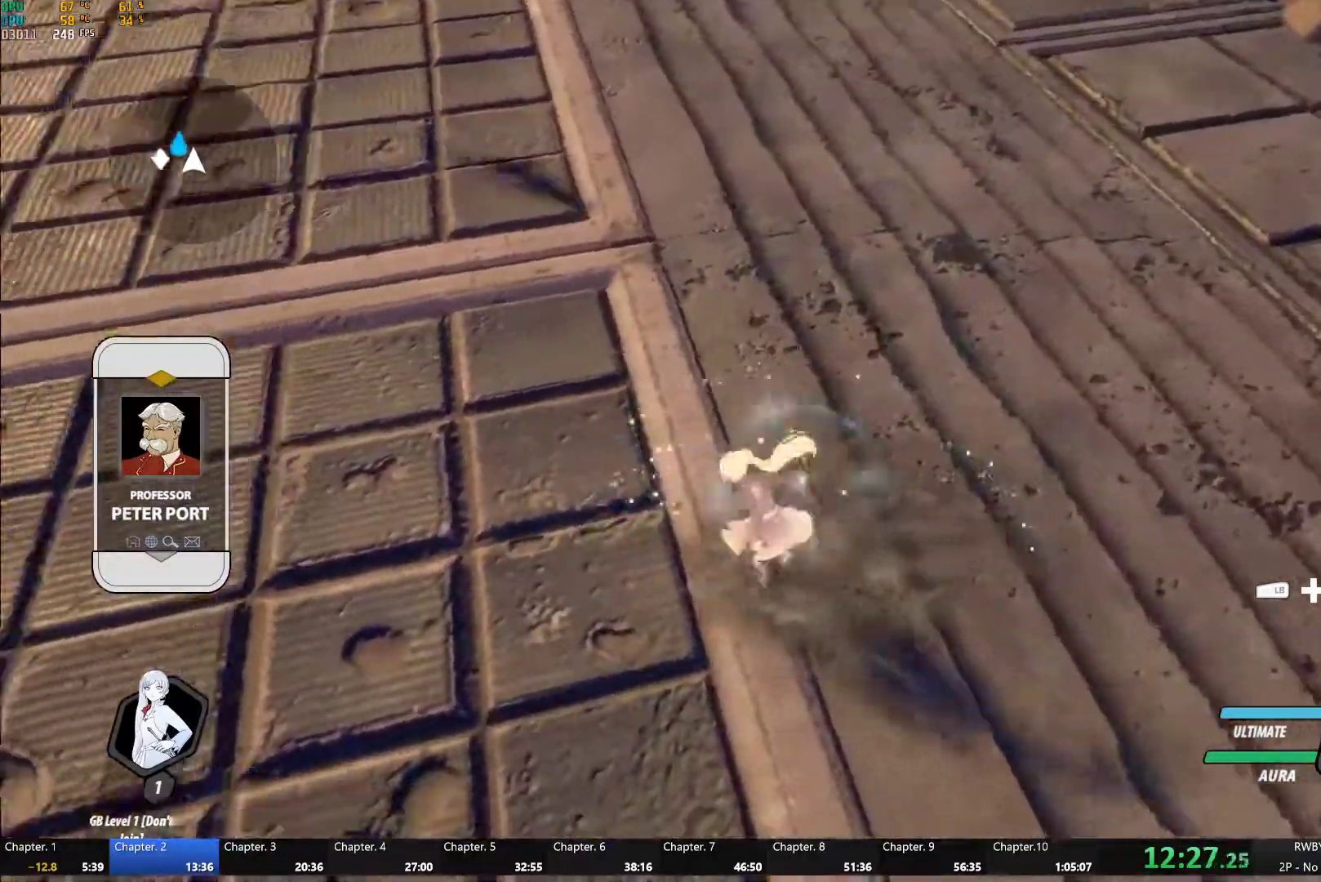
{"buttons": ["Y"], "left_stick": "center", "right_stick": "center", "button_events": [[433, "Y", "down"]]}
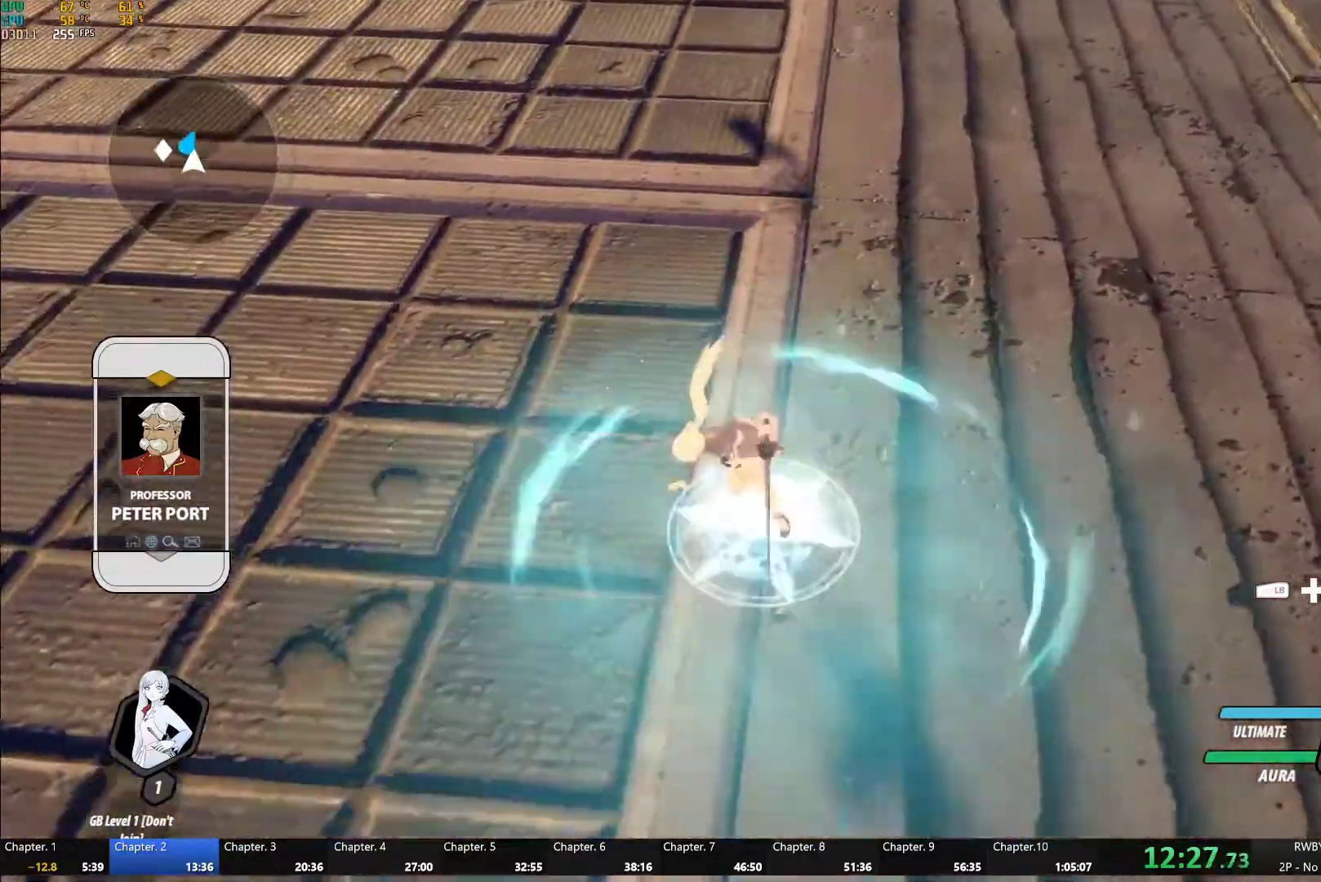
{"buttons": ["Y"], "left_stick": "center", "right_stick": "center", "button_events": []}
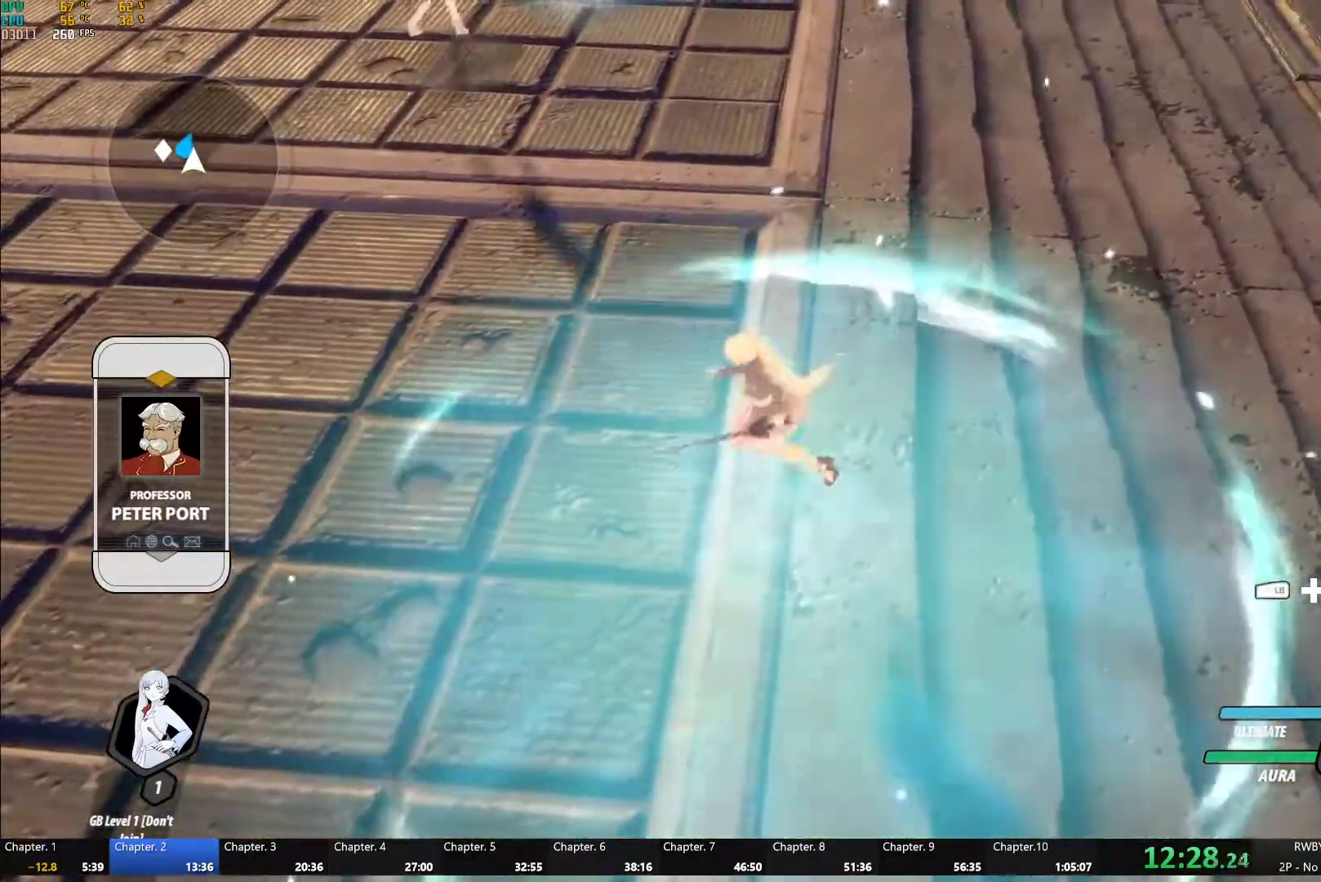
{"buttons": [], "left_stick": "down-right", "right_stick": "center", "button_events": [[50, "Y", "up"], [150, "X", "down"], [267, "X", "up"], [333, "X", "down"], [450, "X", "up"]]}
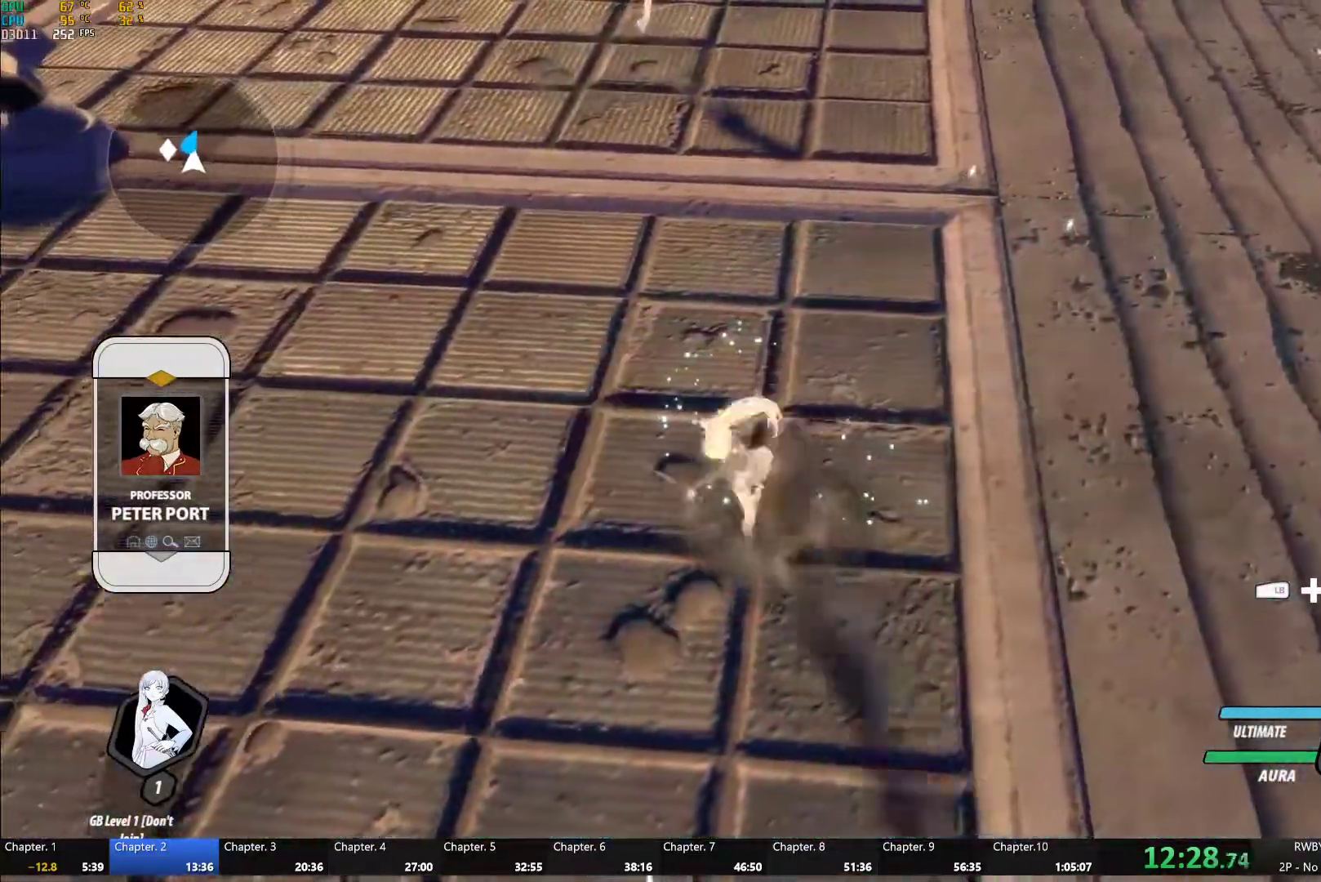
{"buttons": [], "left_stick": "center", "right_stick": "center", "button_events": [[100, "Y", "down"], [233, "Y", "up"]]}
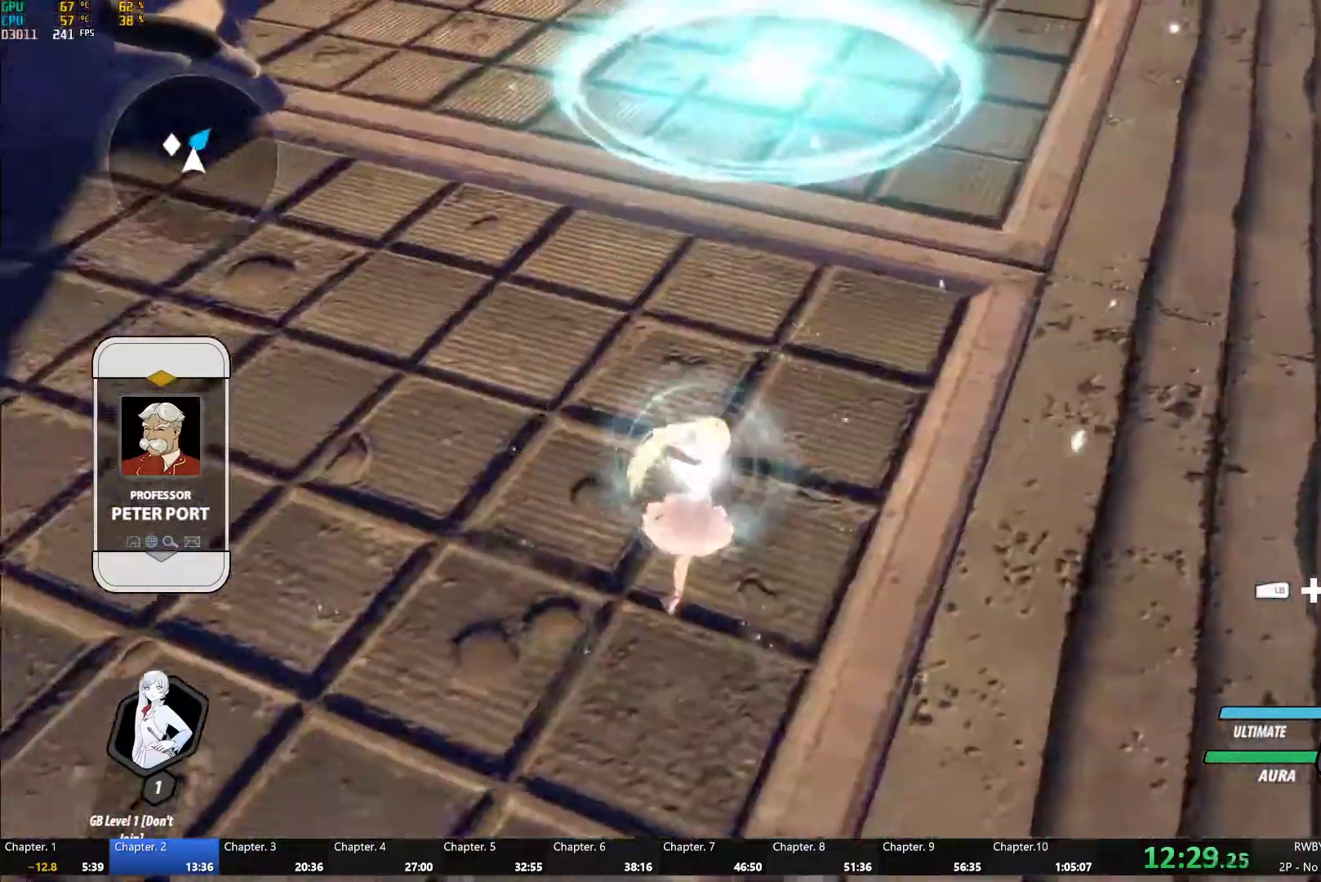
{"buttons": ["X"], "left_stick": "center", "right_stick": "center", "button_events": [[217, "X", "down"], [317, "X", "up"], [467, "X", "down"]]}
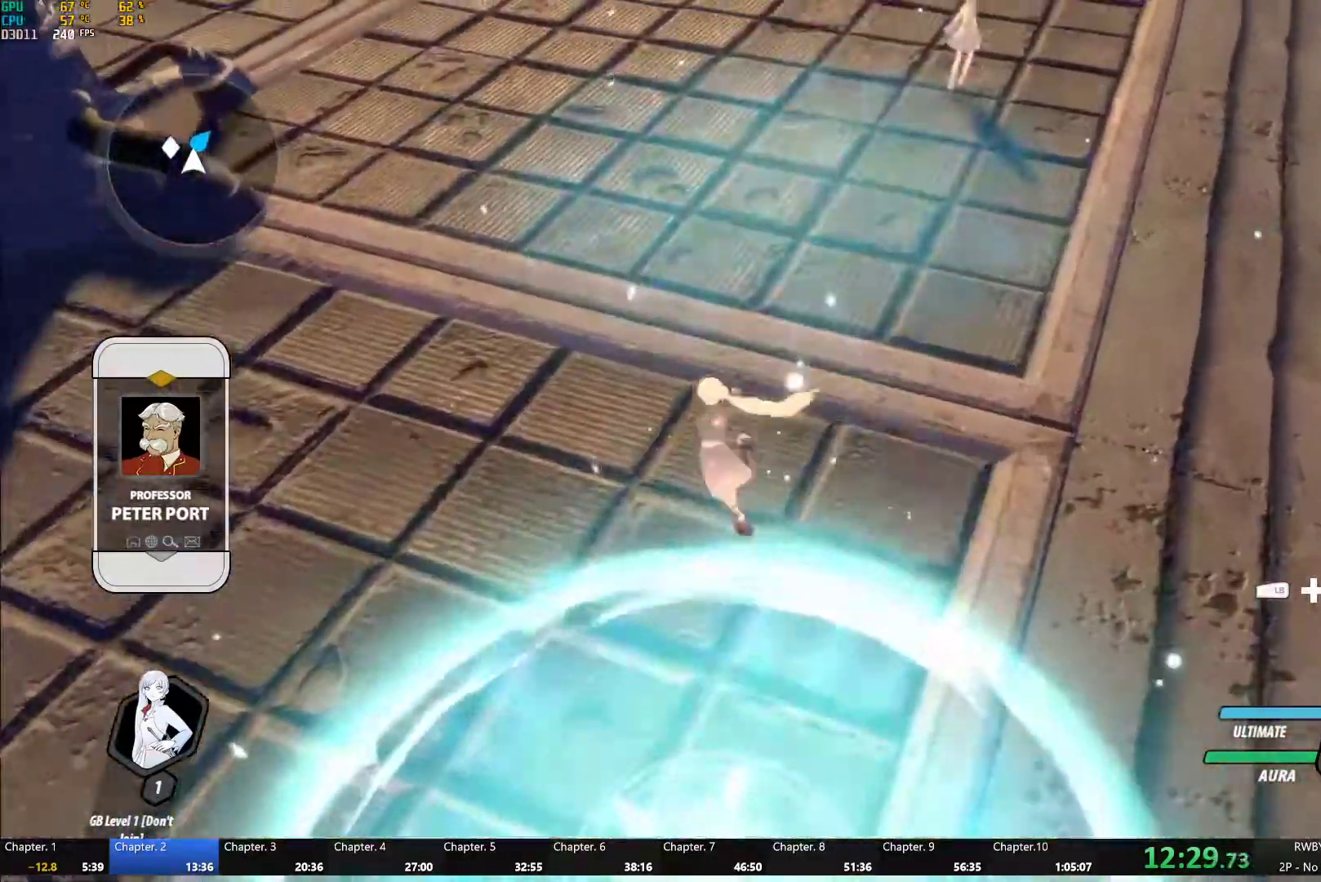
{"buttons": [], "left_stick": "down-left", "right_stick": "center", "button_events": [[83, "X", "up"], [383, "B", "down"], [500, "B", "up"]]}
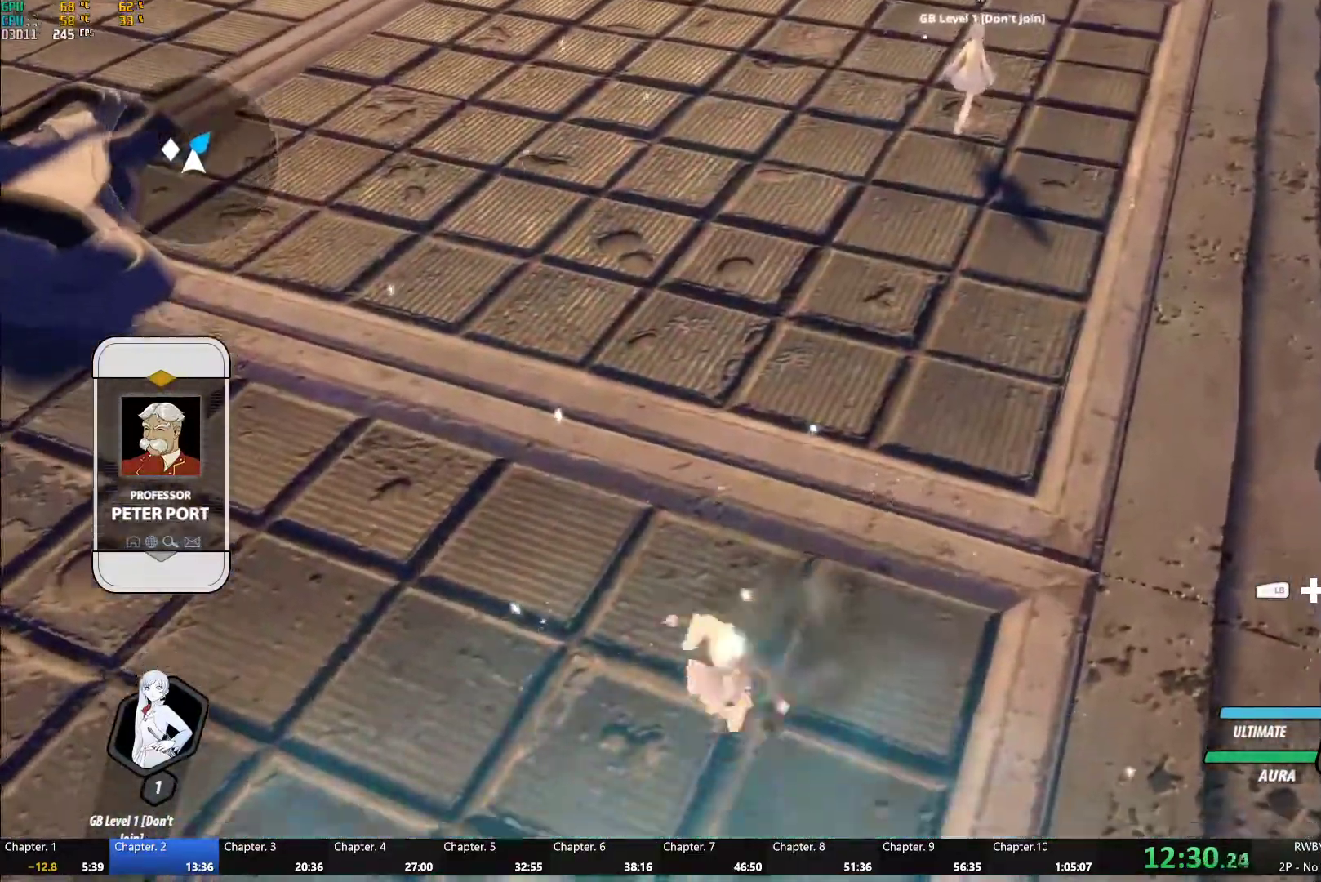
{"buttons": ["X"], "left_stick": "center", "right_stick": "center", "button_events": [[250, "X", "down"], [367, "X", "up"], [417, "X", "down"]]}
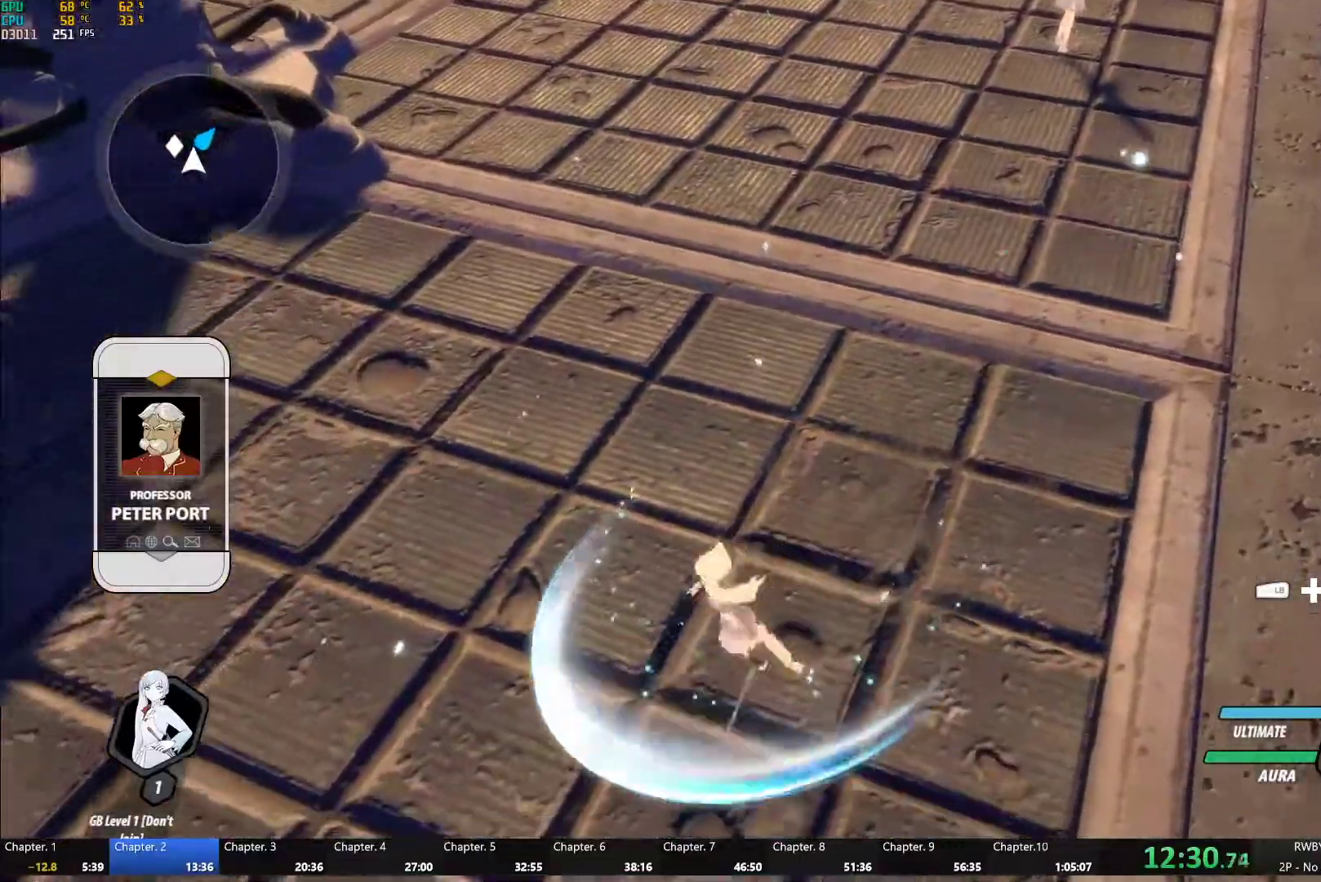
{"buttons": [], "left_stick": "center", "right_stick": "center", "button_events": [[33, "X", "up"], [183, "Y", "down"], [283, "Y", "up"]]}
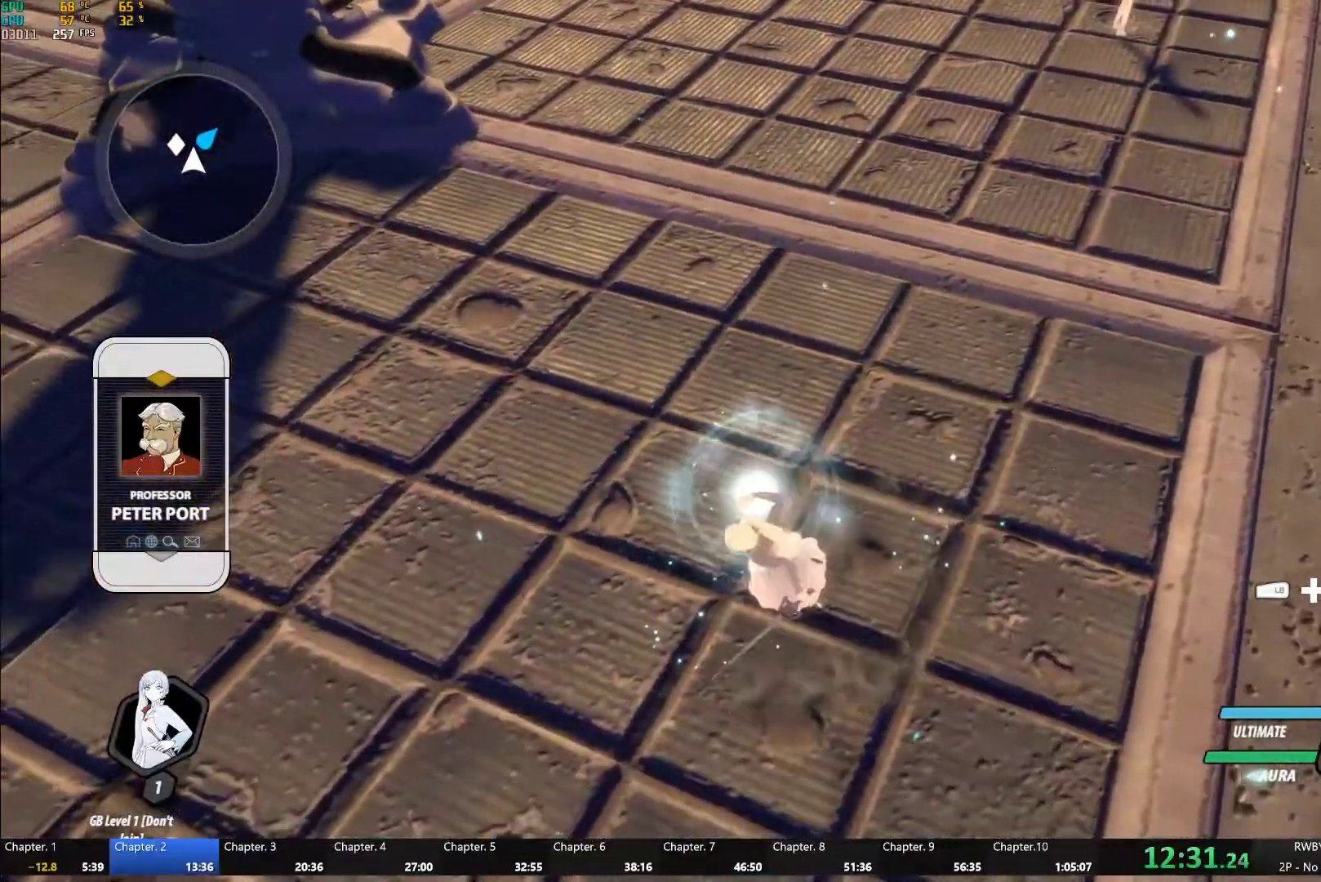
{"buttons": ["X"], "left_stick": "center", "right_stick": "center", "button_events": [[317, "X", "down"], [417, "X", "up"], [467, "X", "down"]]}
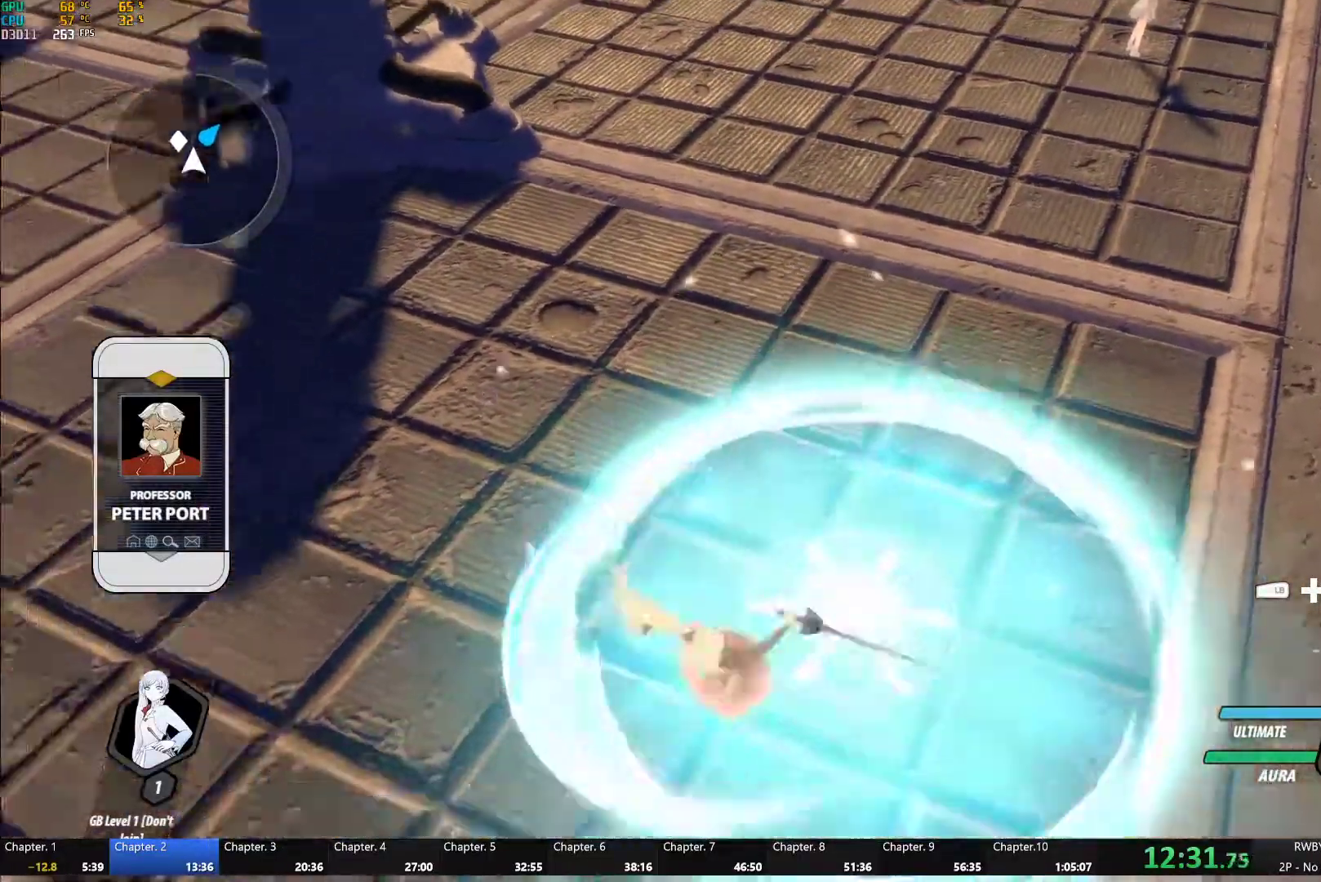
{"buttons": [], "left_stick": "up-right", "right_stick": "center", "button_events": [[83, "X", "up"], [217, "Y", "down"], [333, "Y", "up"]]}
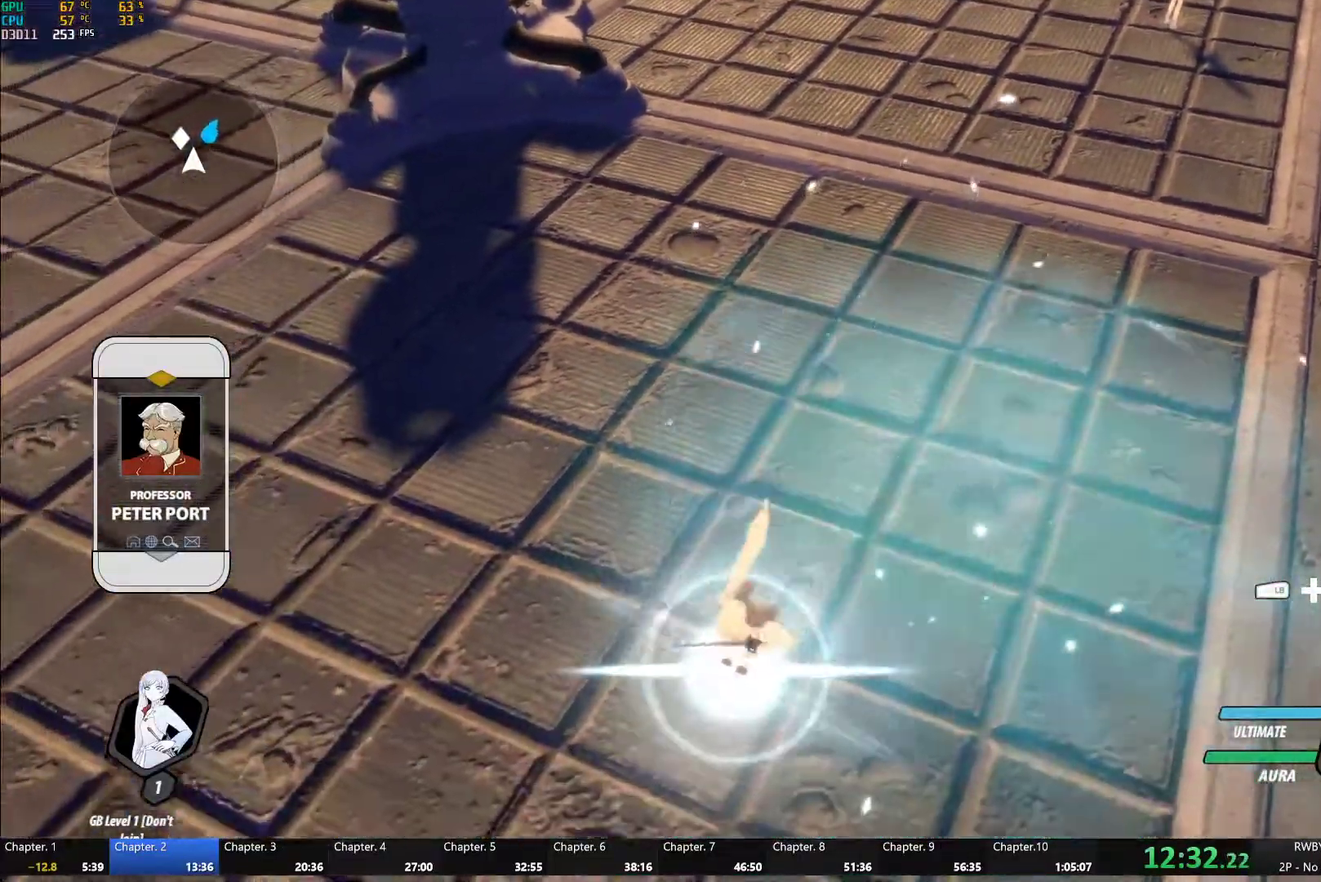
{"buttons": [], "left_stick": "center", "right_stick": "center", "button_events": [[183, "B", "down"], [300, "B", "up"]]}
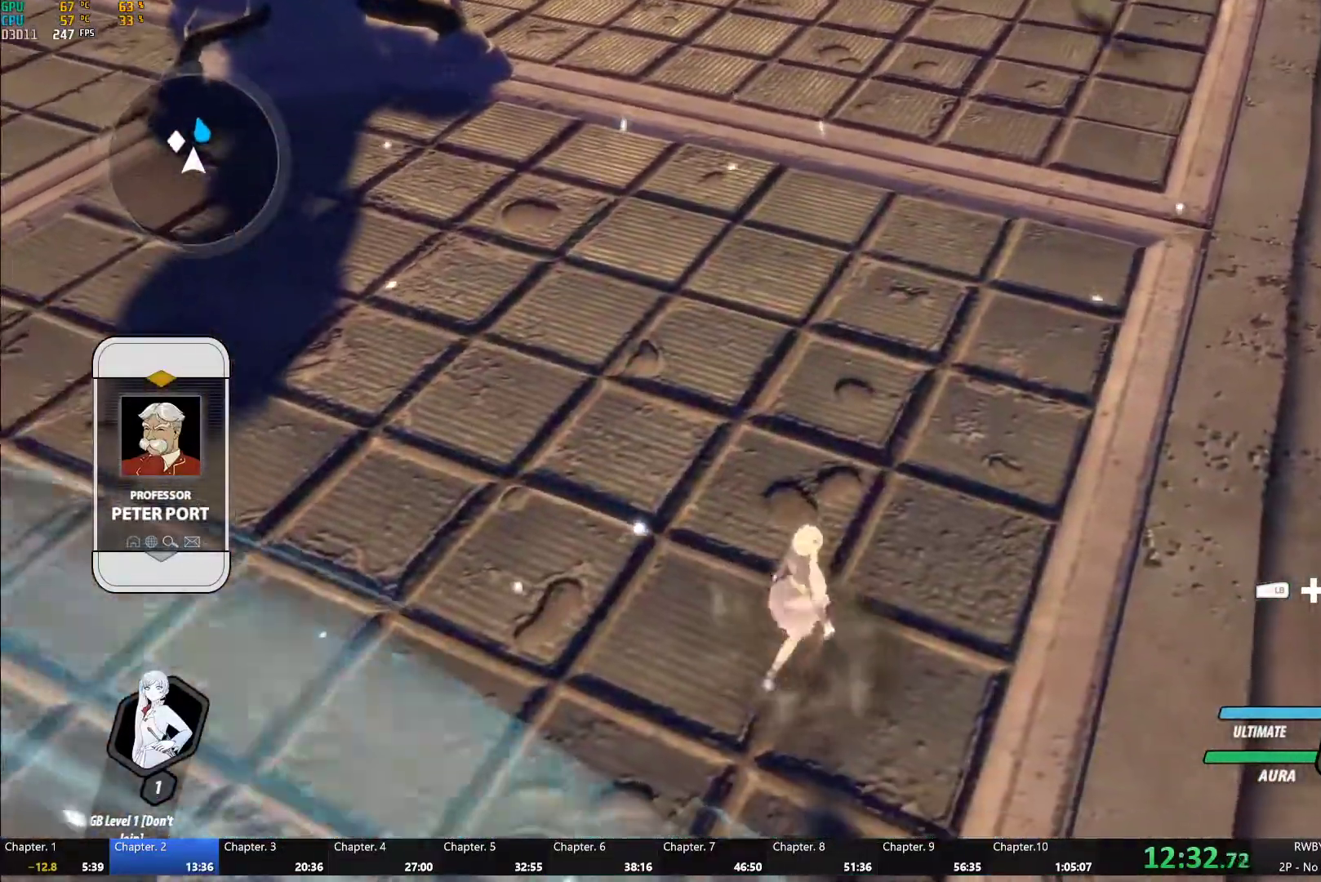
{"buttons": ["Y"], "left_stick": "center", "right_stick": "center", "button_events": [[50, "X", "down"], [150, "X", "up"], [217, "X", "down"], [333, "X", "up"], [467, "Y", "down"]]}
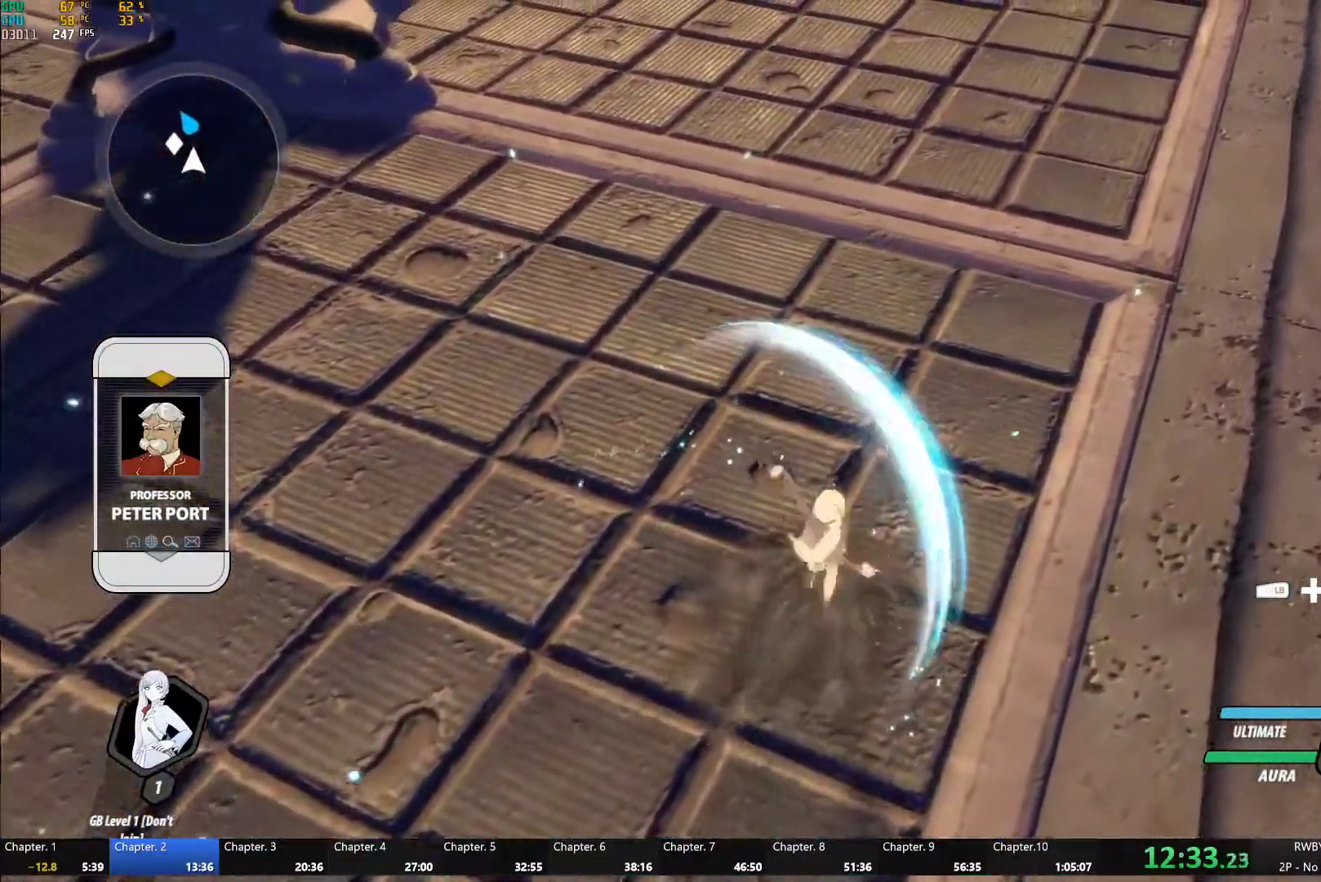
{"buttons": [], "left_stick": "center", "right_stick": "center", "button_events": [[33, "Y", "up"]]}
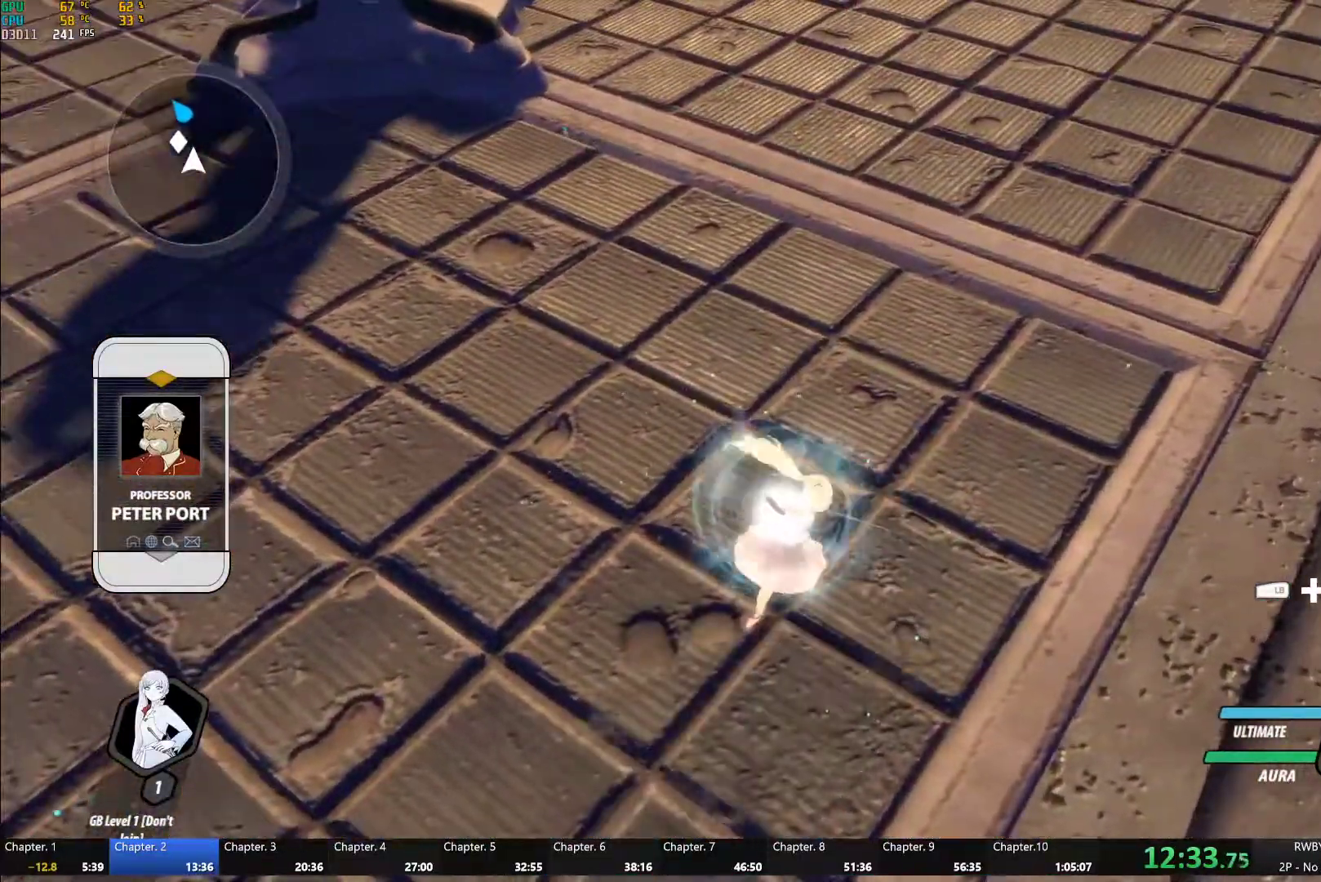
{"buttons": ["X"], "left_stick": "center", "right_stick": "center", "button_events": [[167, "X", "down"], [283, "X", "up"], [400, "X", "down"]]}
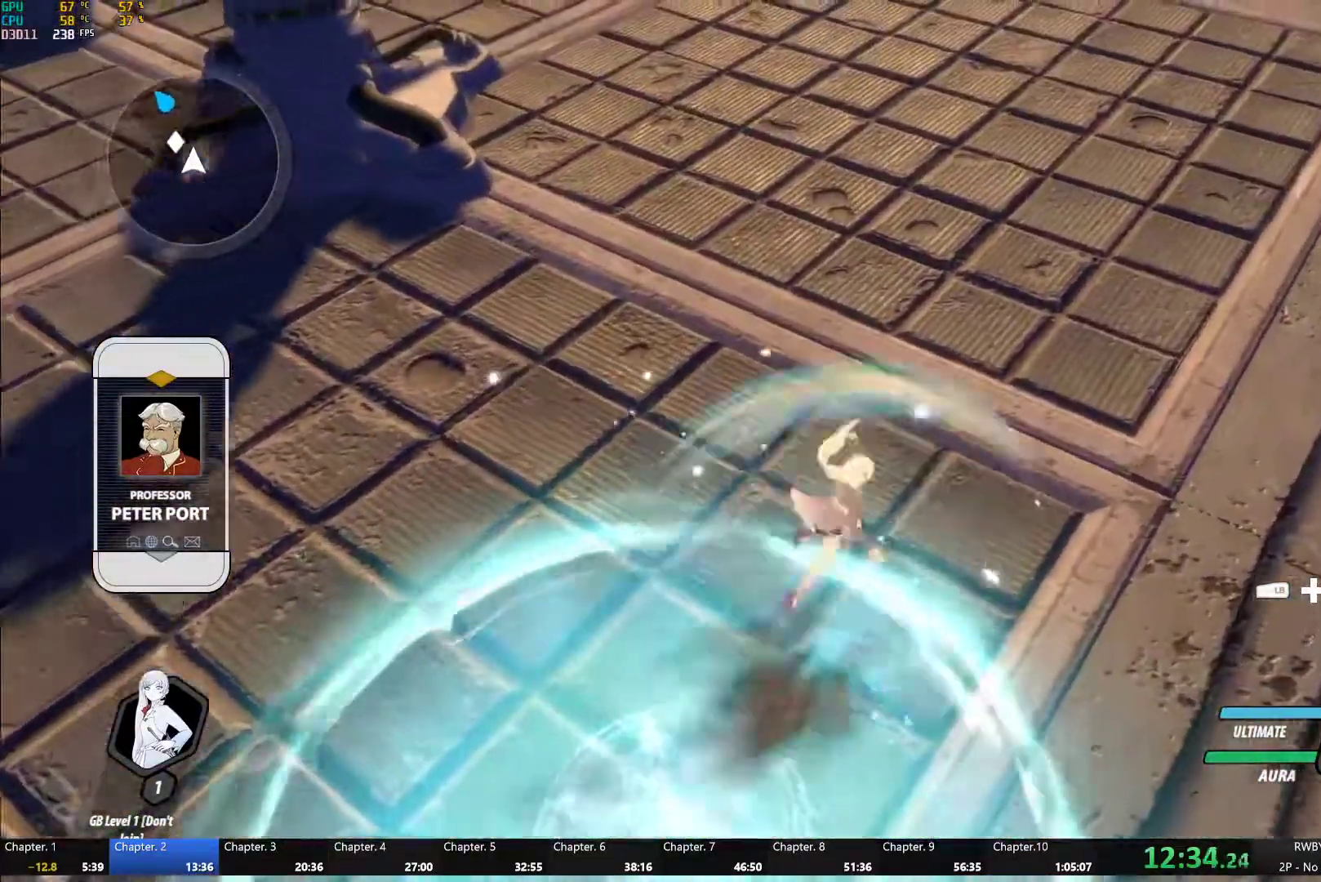
{"buttons": [], "left_stick": "center", "right_stick": "center", "button_events": [[50, "X", "up"]]}
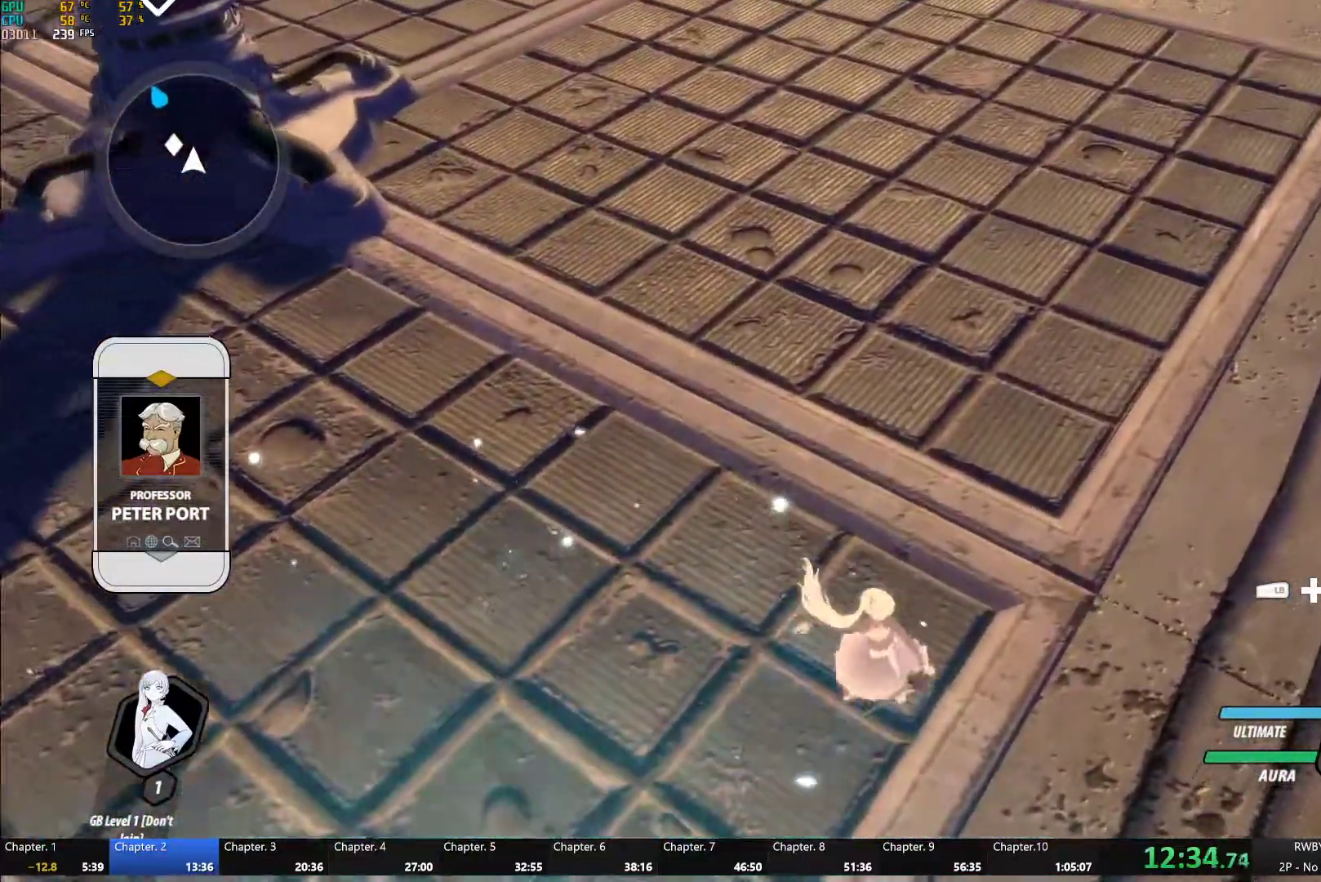
{"buttons": [], "left_stick": "center", "right_stick": "center", "button_events": [[150, "X", "down"], [283, "X", "up"], [333, "X", "down"], [433, "X", "up"]]}
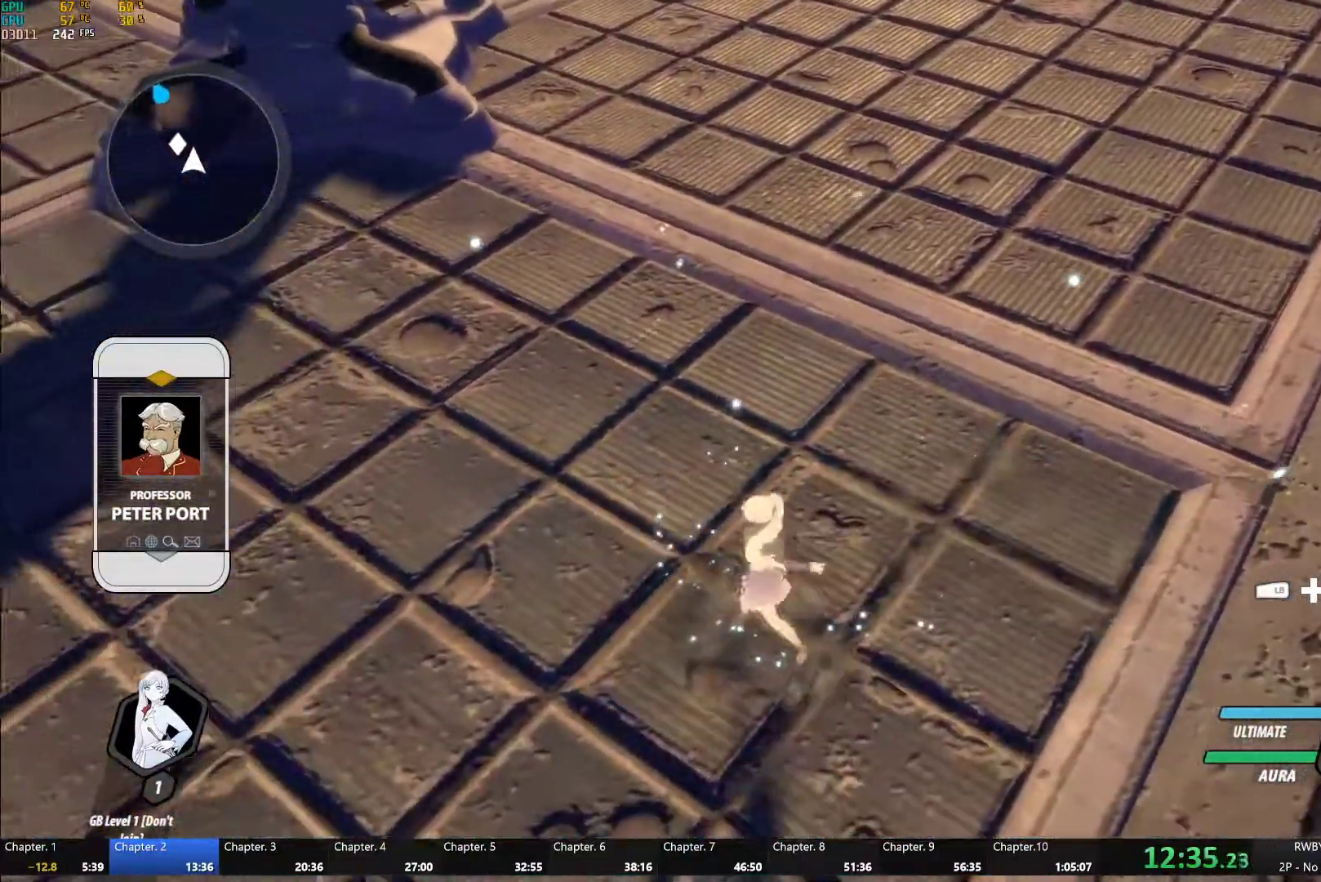
{"buttons": [], "left_stick": "center", "right_stick": "center", "button_events": [[33, "Y", "down"], [117, "Y", "up"]]}
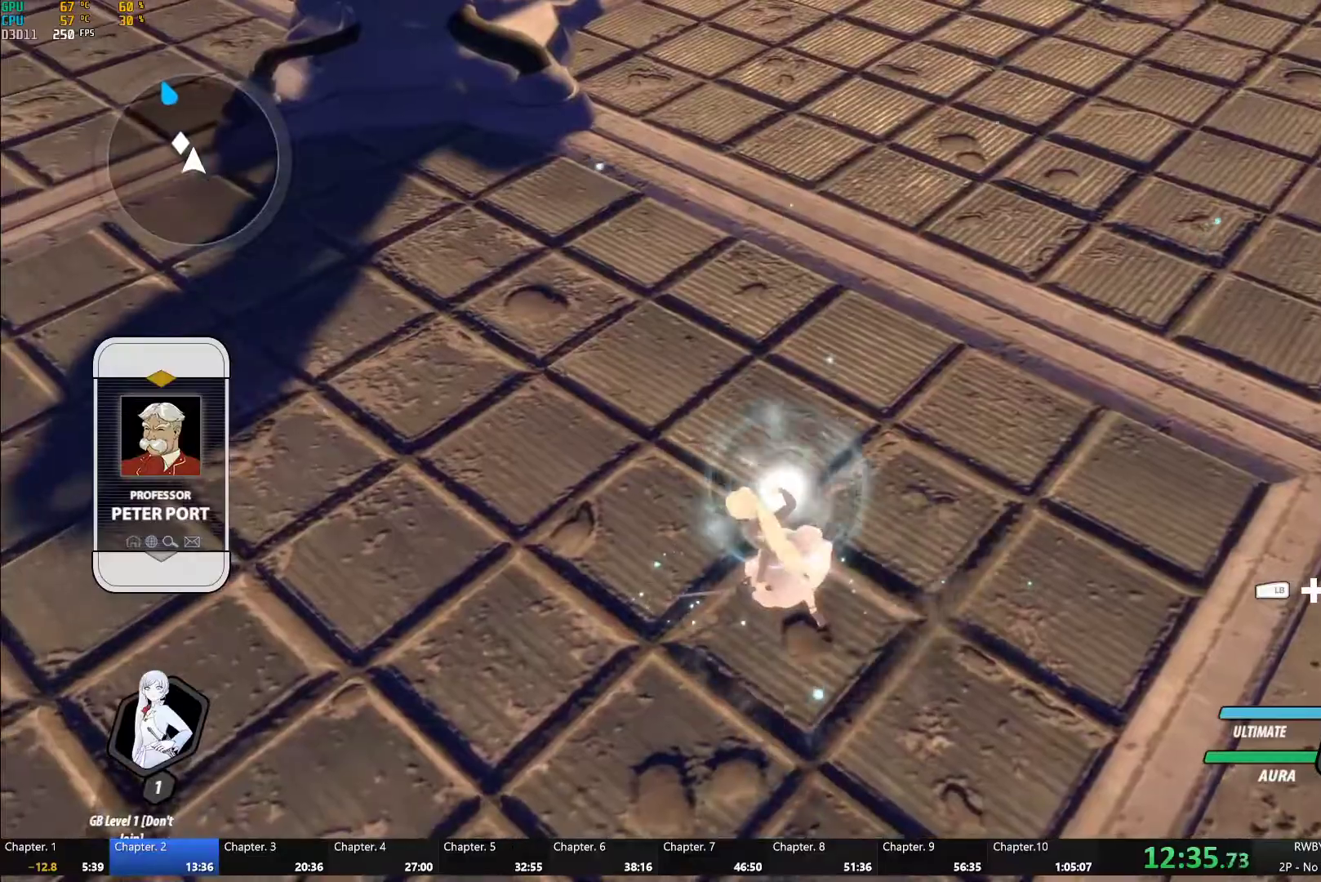
{"buttons": ["X"], "left_stick": "center", "right_stick": "center", "button_events": [[183, "X", "down"], [283, "X", "up"], [483, "X", "down"]]}
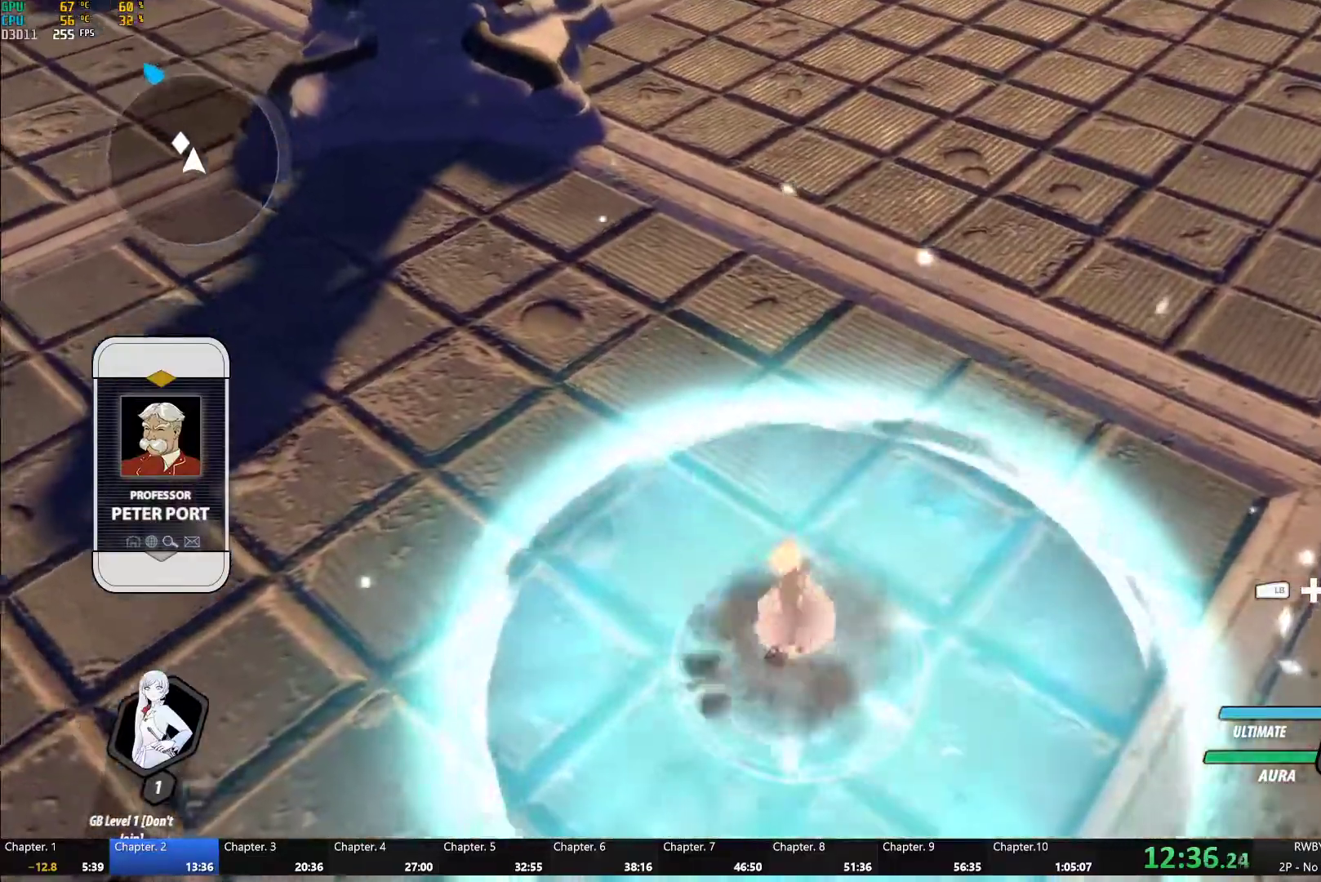
{"buttons": [], "left_stick": "center", "right_stick": "center", "button_events": [[83, "X", "up"], [133, "X", "down"], [217, "X", "up"], [333, "Y", "down"], [433, "Y", "up"]]}
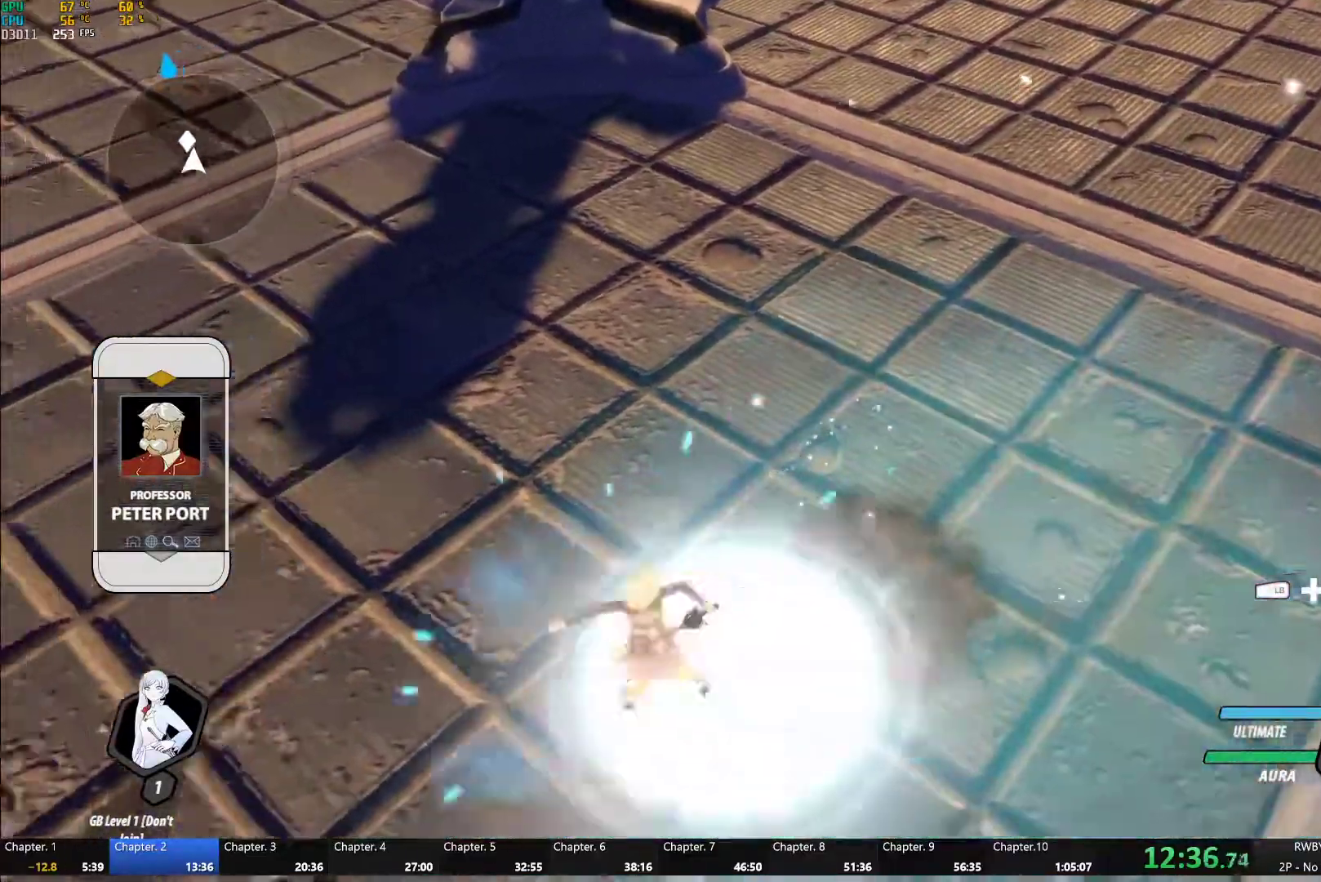
{"buttons": [], "left_stick": "up-right", "right_stick": "center", "button_events": []}
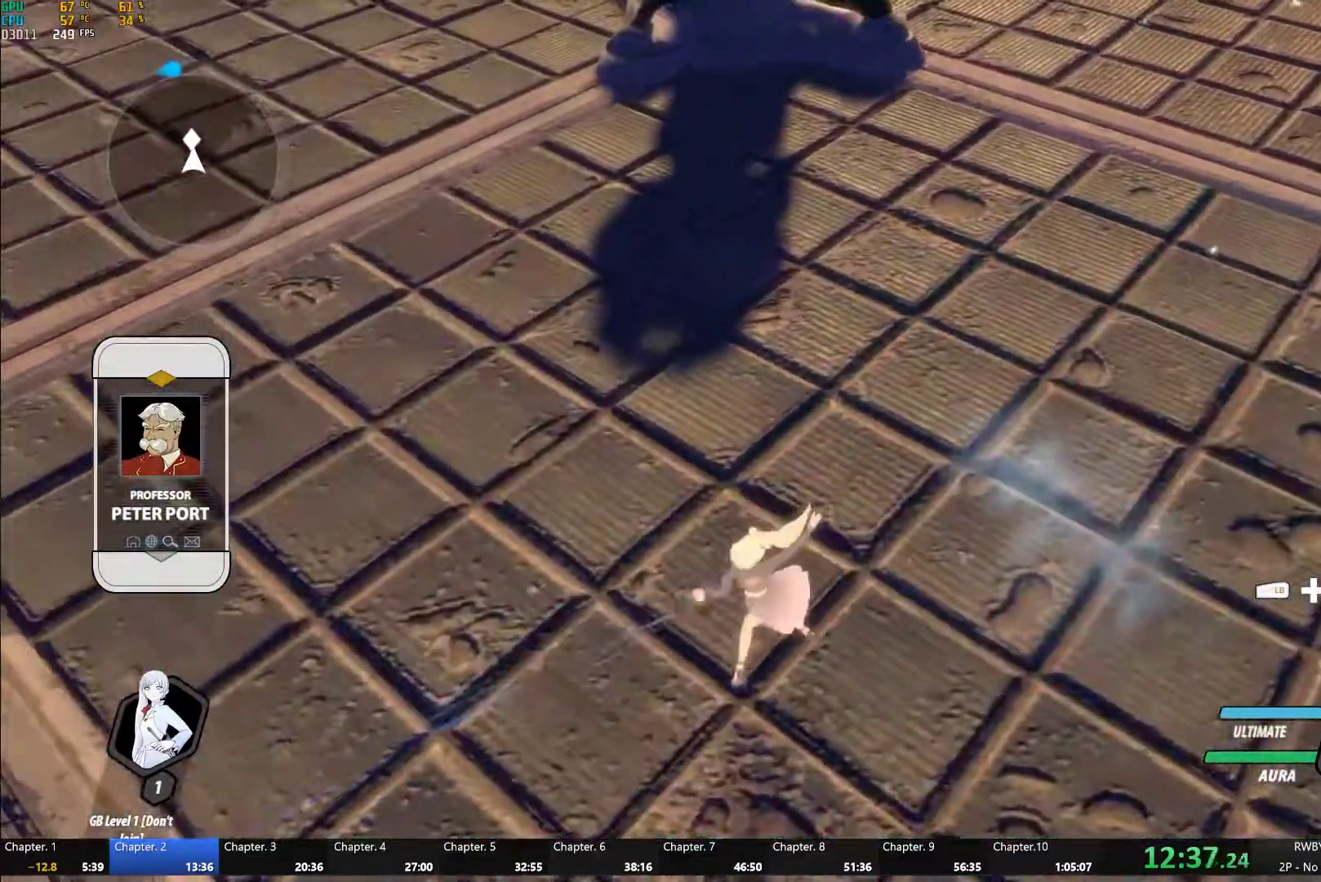
{"buttons": [], "left_stick": "center", "right_stick": "center", "button_events": [[167, "X", "down"], [283, "X", "up"], [333, "X", "down"], [433, "X", "up"]]}
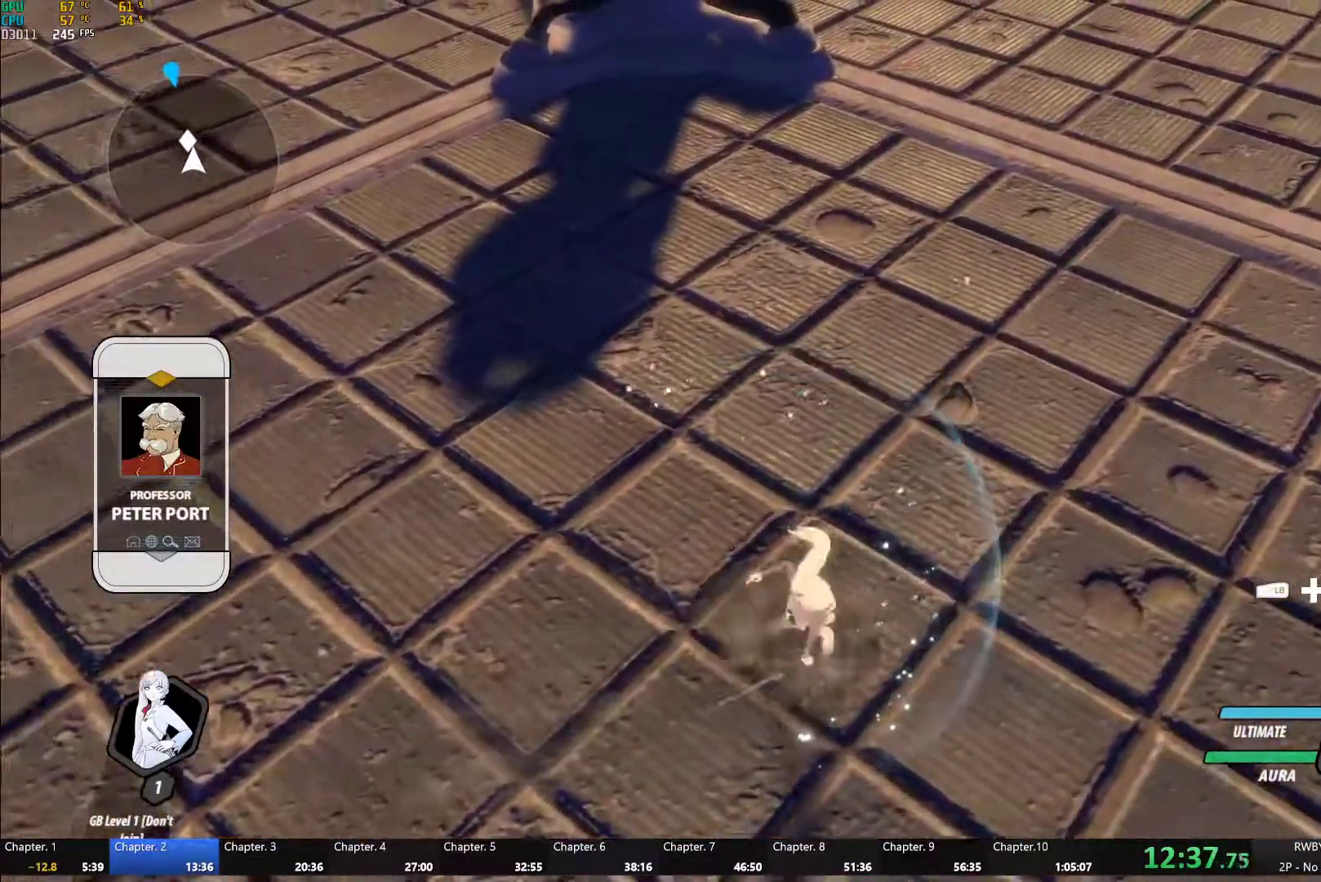
{"buttons": [], "left_stick": "center", "right_stick": "center", "button_events": [[50, "Y", "down"], [133, "Y", "up"]]}